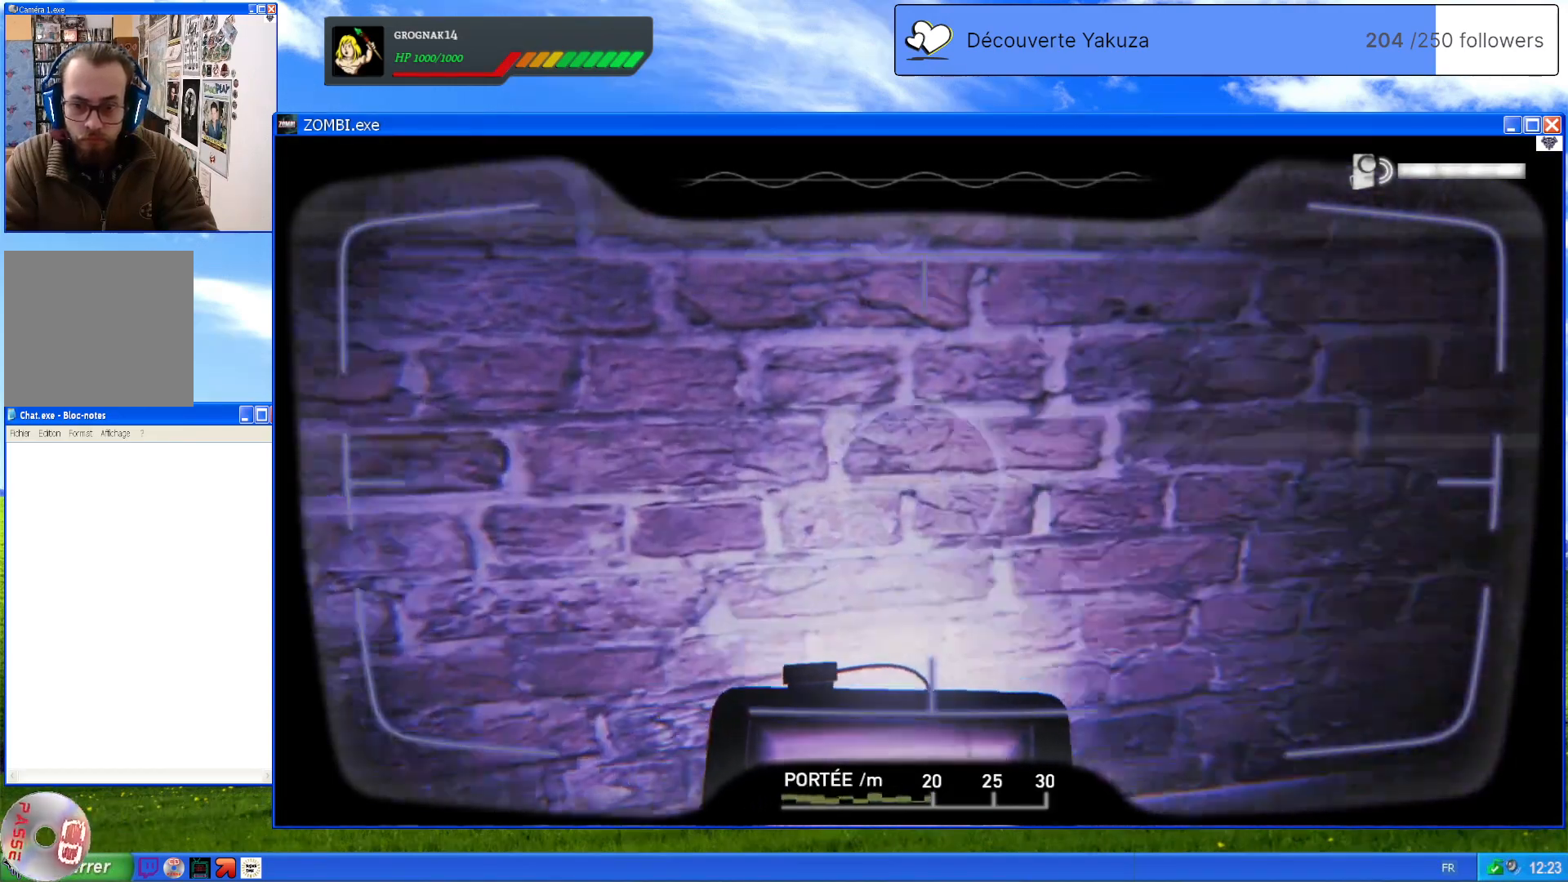
Gameplay with a controller (Xbox layout); each line is a JSON object with the inputs held at the frame after it (dt_ms = milliseconds from this image to that frame). "events" lists button and stick changes between this image and that frame as [ms after this image, input, new state], when the widget could be followed in between. Not read: L3 Y.
{"dt_ms": 1000, "buttons": ["L1"], "left_stick": "center", "right_stick": "up-right", "events": [[360, "left_stick", "right"], [520, "left_stick", "center"], [620, "right_stick", "up-right"]]}
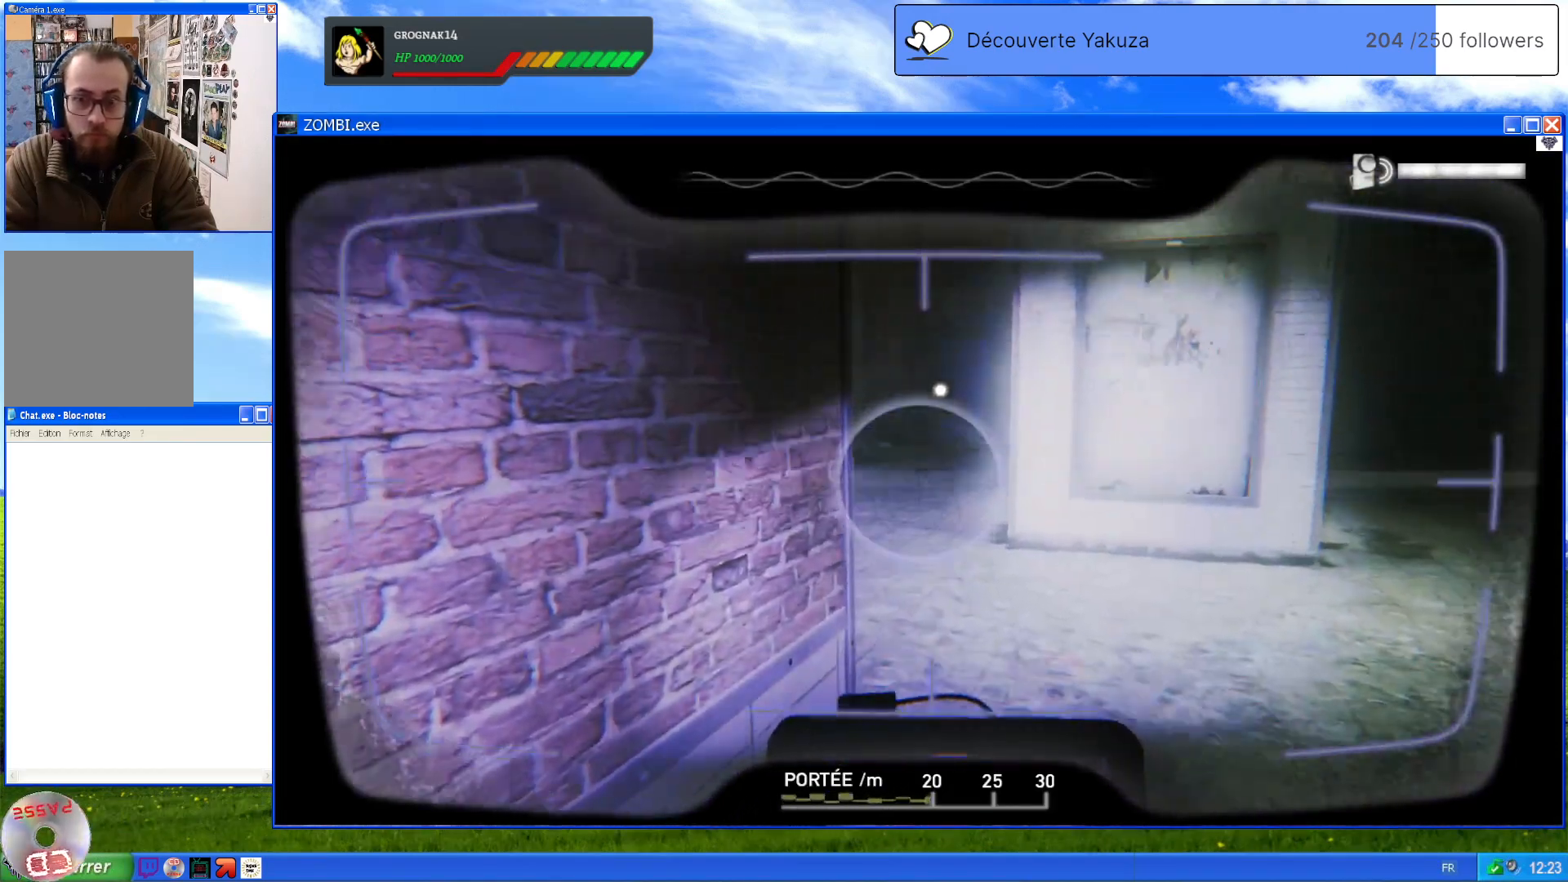
{"dt_ms": 500, "buttons": ["L1"], "left_stick": "center", "right_stick": "center", "events": [[40, "right_stick", "center"], [240, "right_stick", "up-right"], [480, "right_stick", "center"]]}
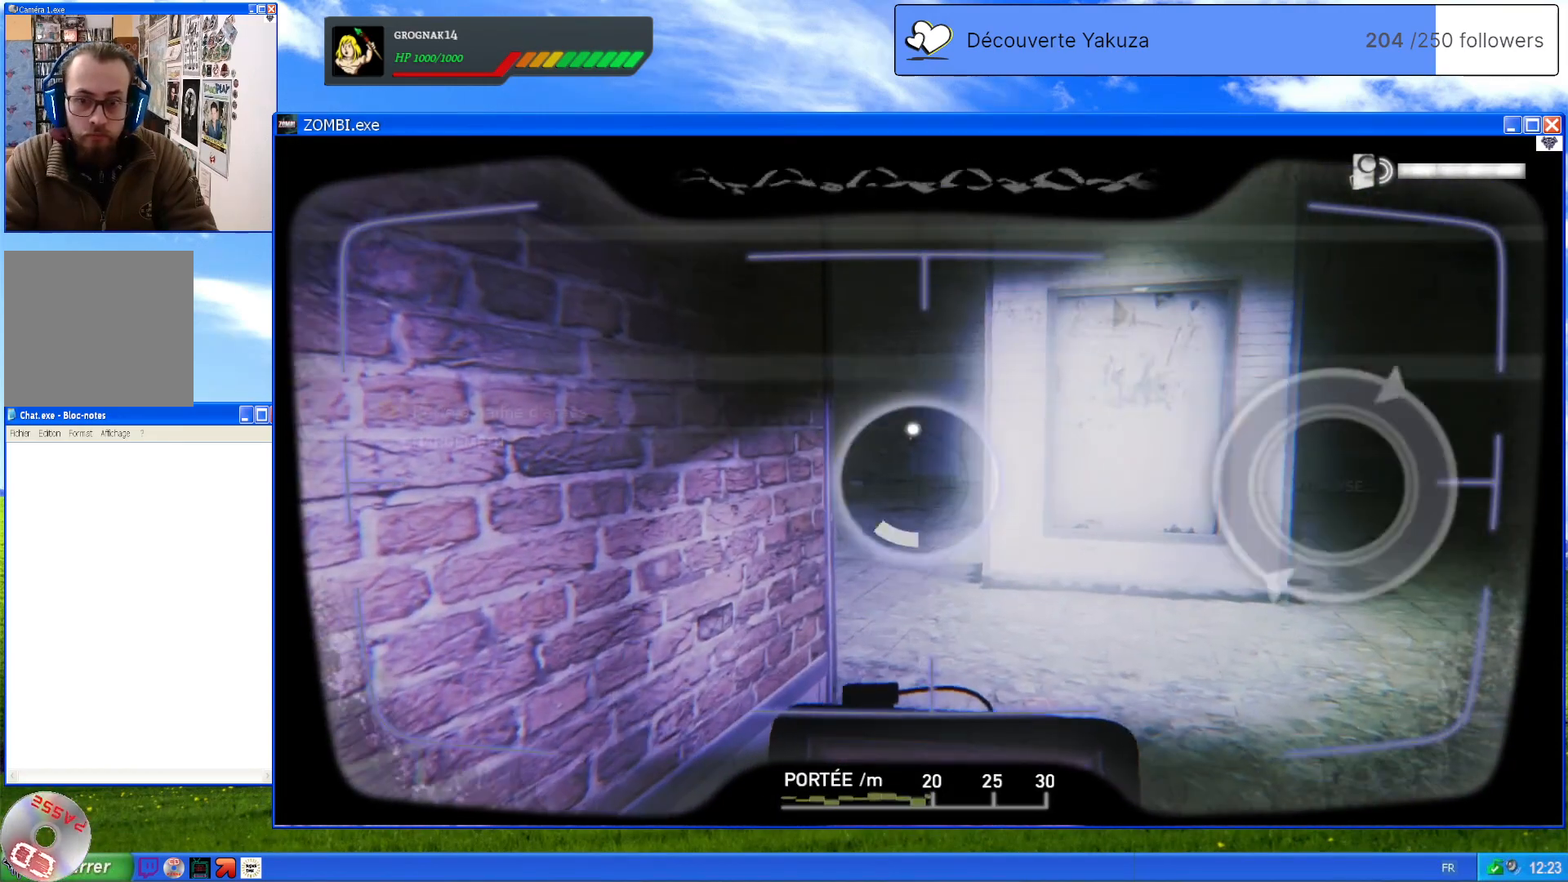
{"dt_ms": 500, "buttons": ["L1"], "left_stick": "center", "right_stick": "center", "events": [[200, "right_stick", "up"], [460, "right_stick", "center"]]}
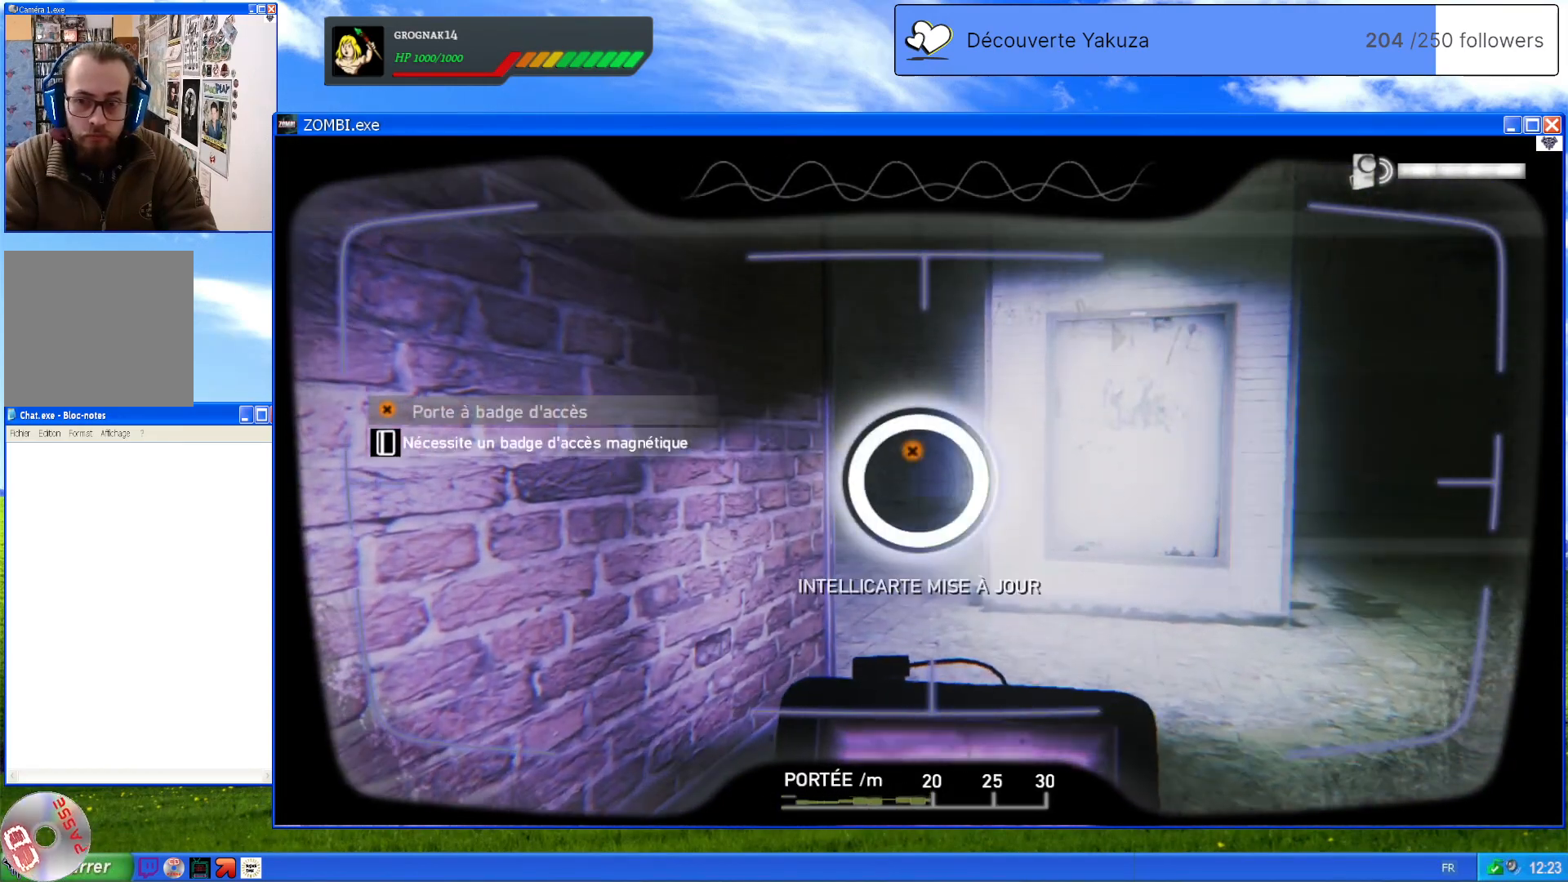
{"dt_ms": 500, "buttons": ["L1"], "left_stick": "center", "right_stick": "center", "events": []}
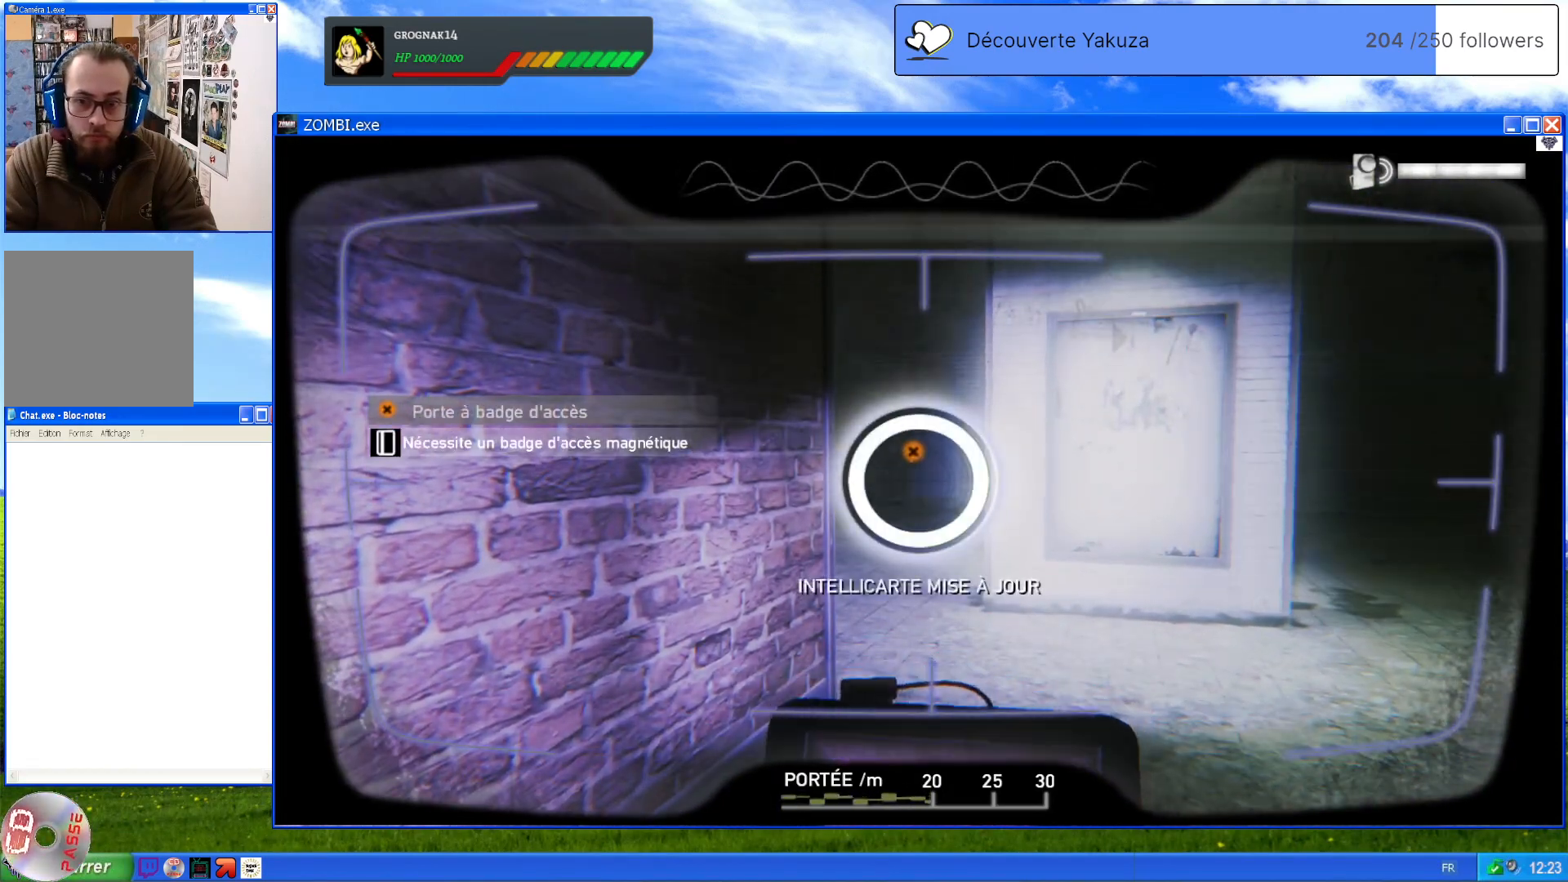
{"dt_ms": 500, "buttons": ["L1"], "left_stick": "center", "right_stick": "center", "events": []}
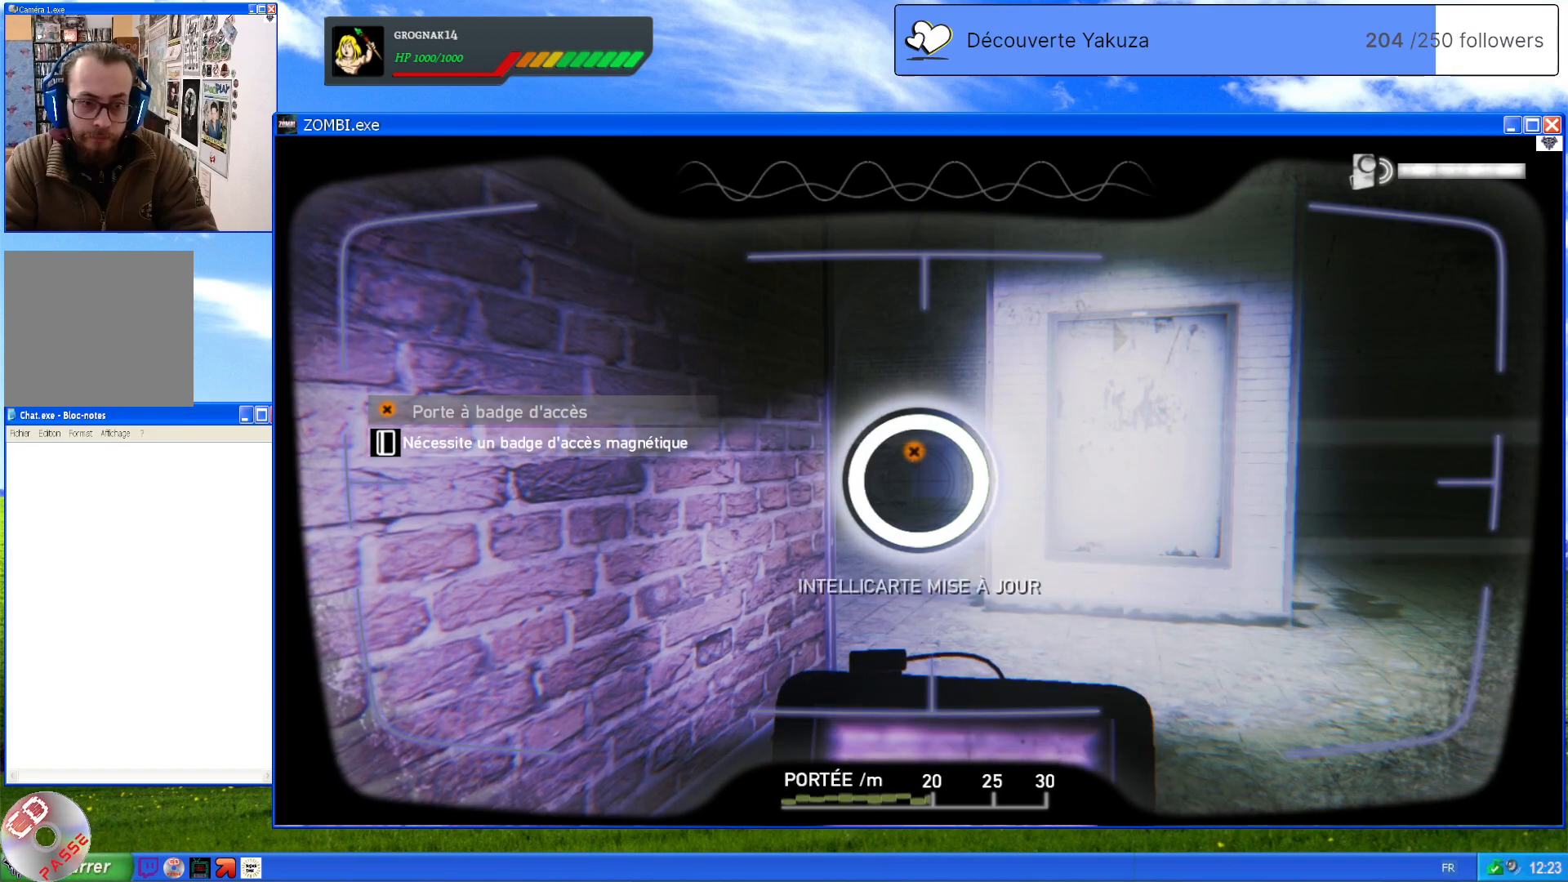
{"dt_ms": 500, "buttons": [], "left_stick": "up", "right_stick": "down-left", "events": [[260, "L1", "up"], [260, "left_stick", "up"], [420, "right_stick", "down-left"]]}
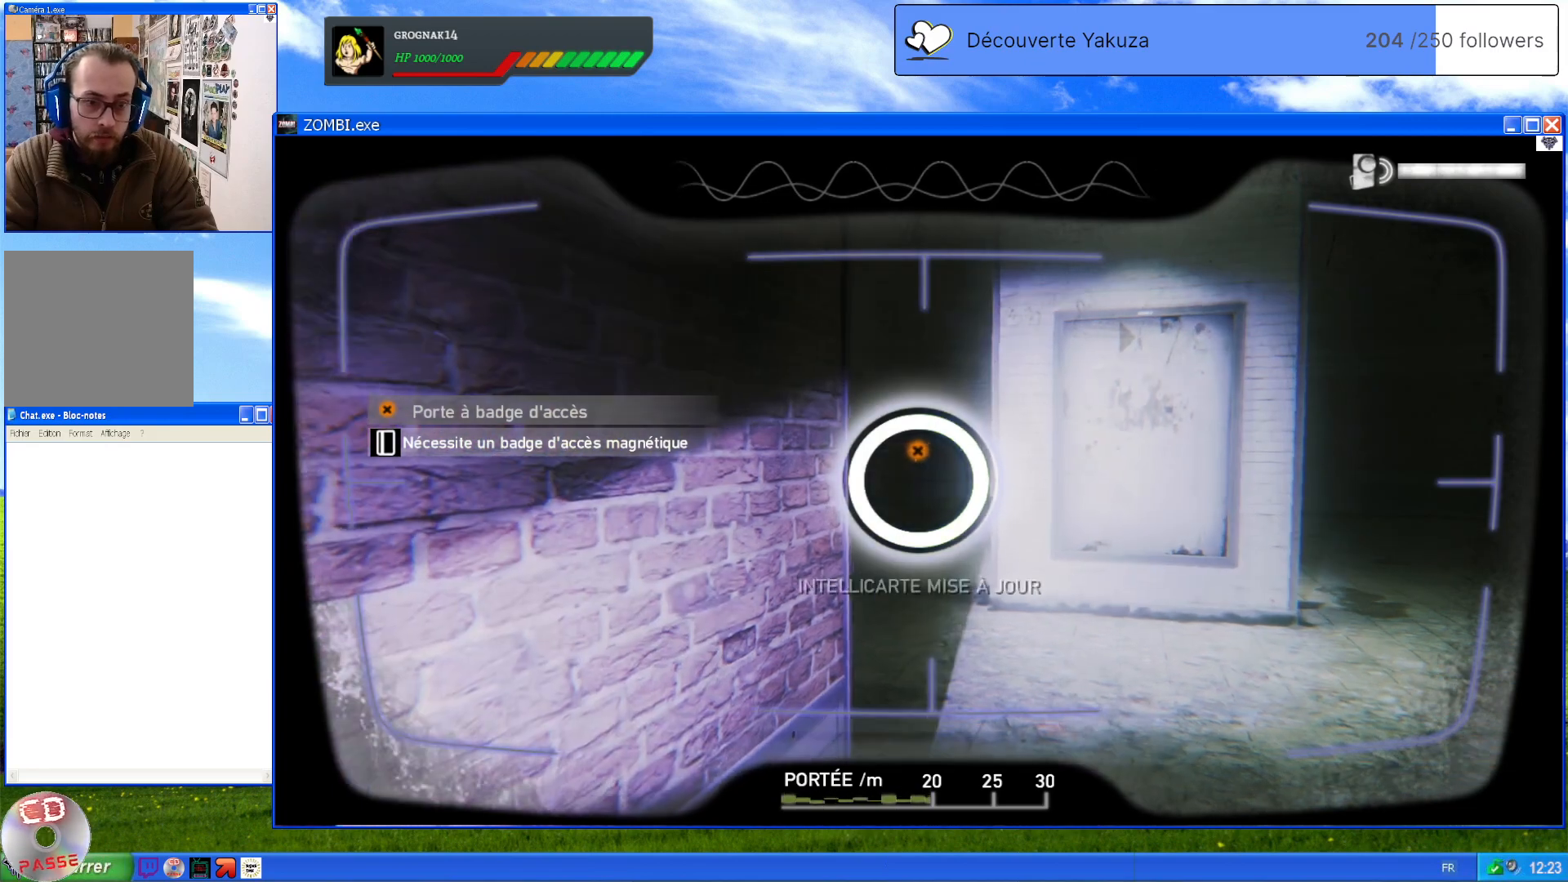
{"dt_ms": 500, "buttons": [], "left_stick": "up-right", "right_stick": "center", "events": [[360, "left_stick", "up-right"], [380, "right_stick", "center"]]}
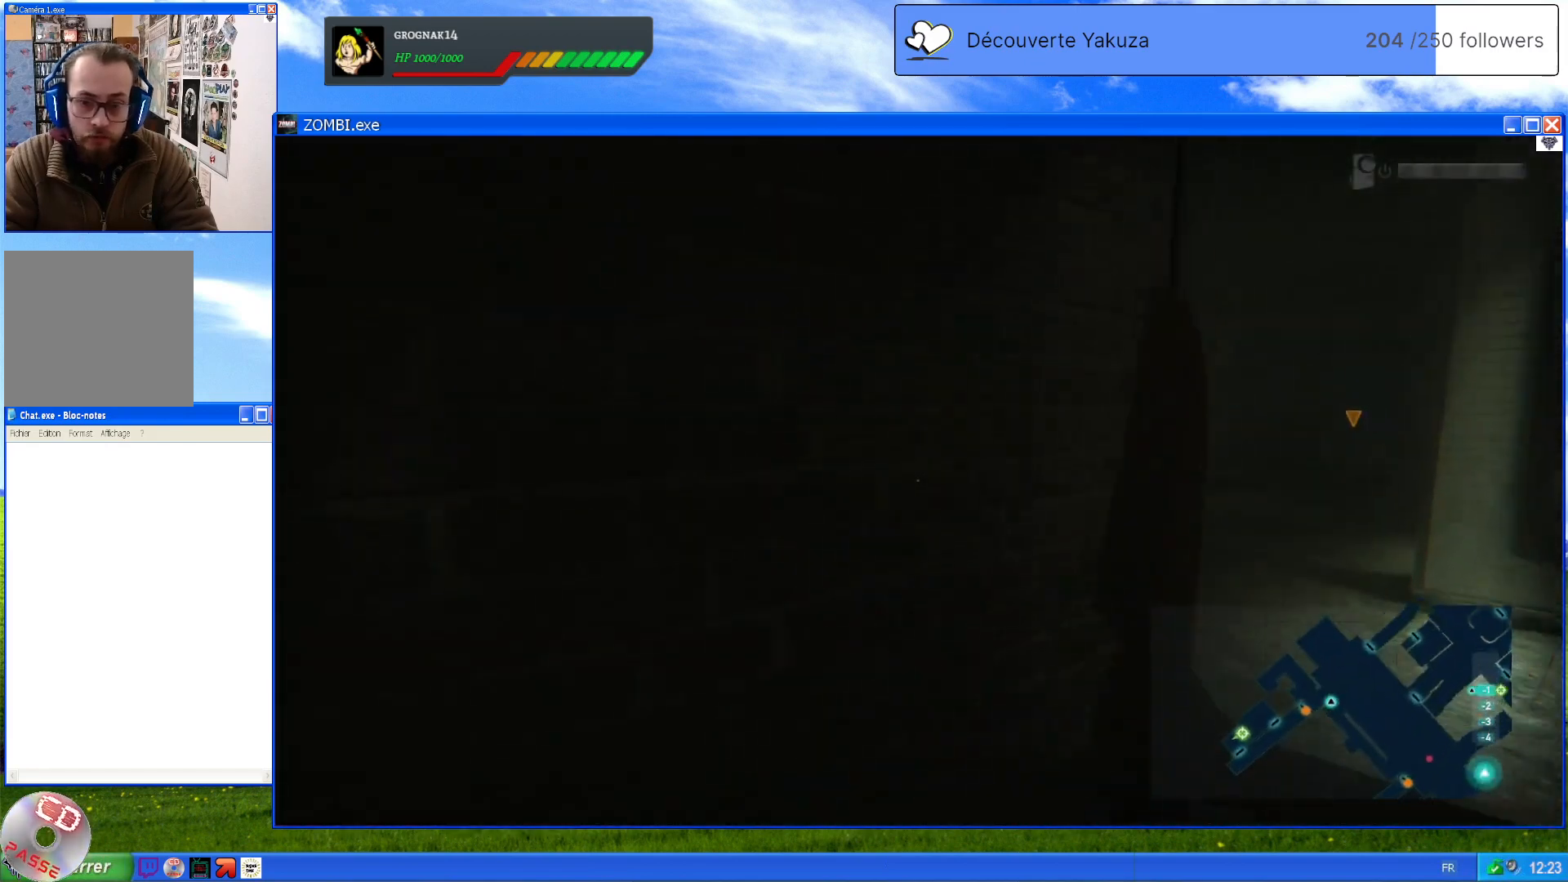
{"dt_ms": 500, "buttons": [], "left_stick": "up-right", "right_stick": "left", "events": [[200, "right_stick", "left"]]}
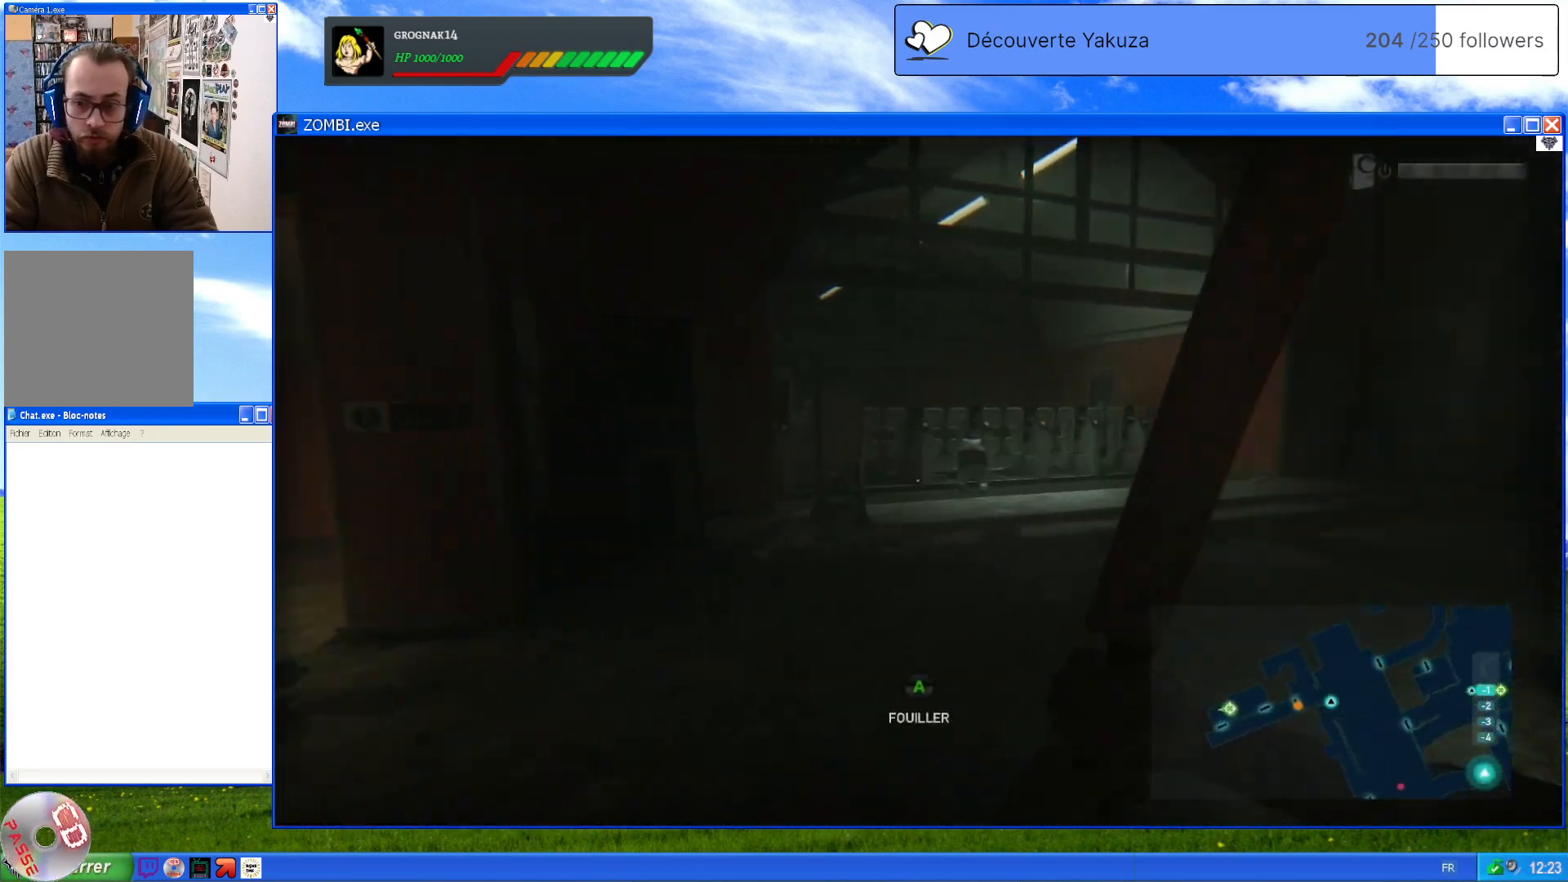
{"dt_ms": 500, "buttons": ["A"], "left_stick": "center", "right_stick": "center", "events": [[300, "right_stick", "center"], [380, "left_stick", "center"], [500, "A", "down"]]}
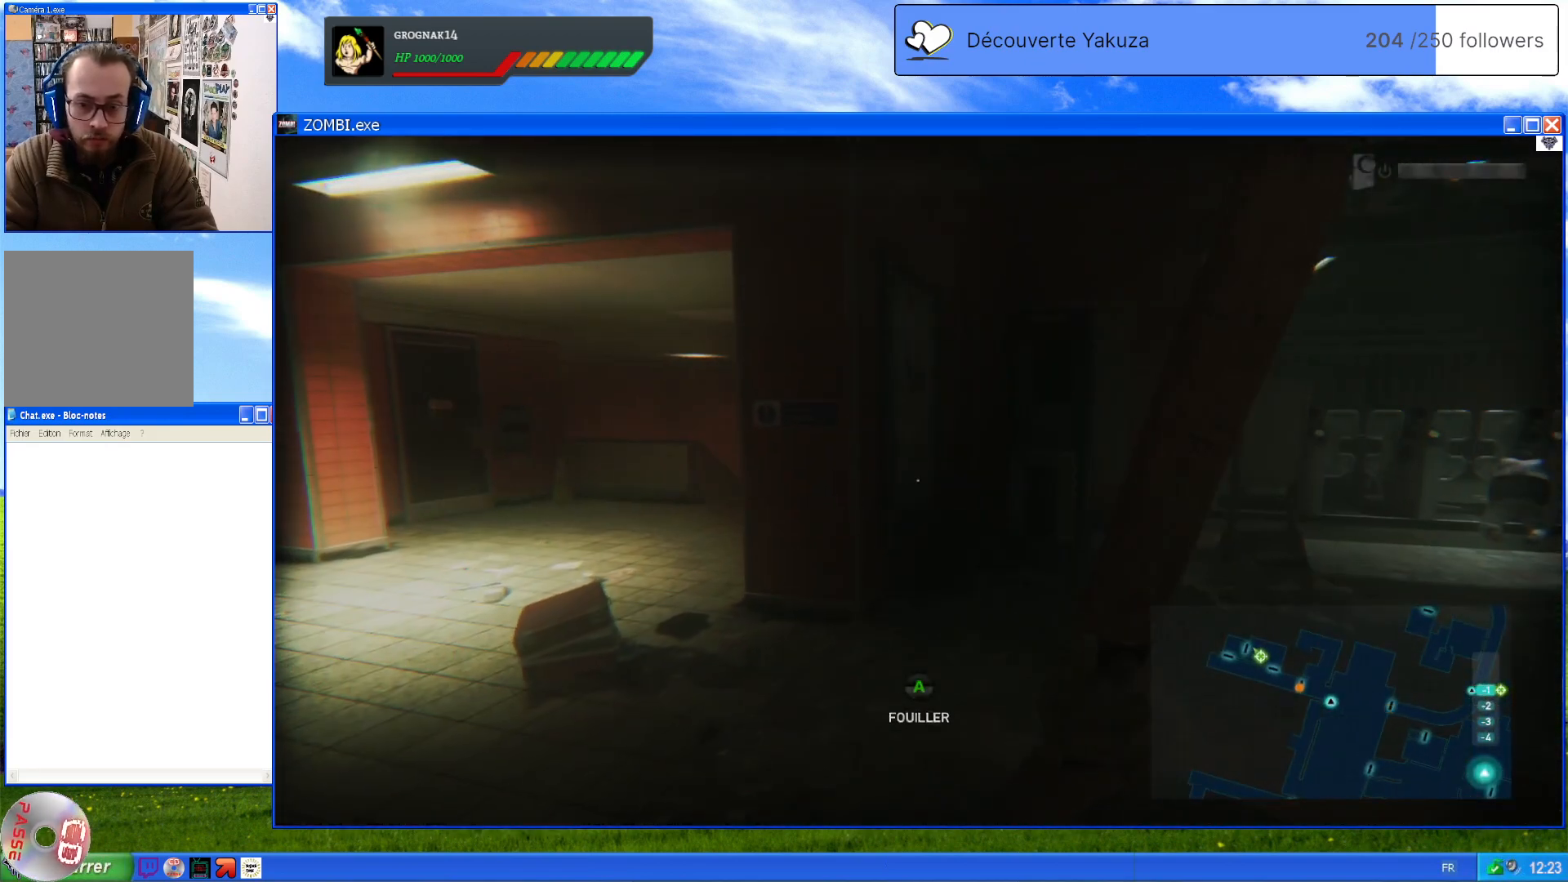
{"dt_ms": 500, "buttons": [], "left_stick": "center", "right_stick": "center", "events": [[160, "A", "up"]]}
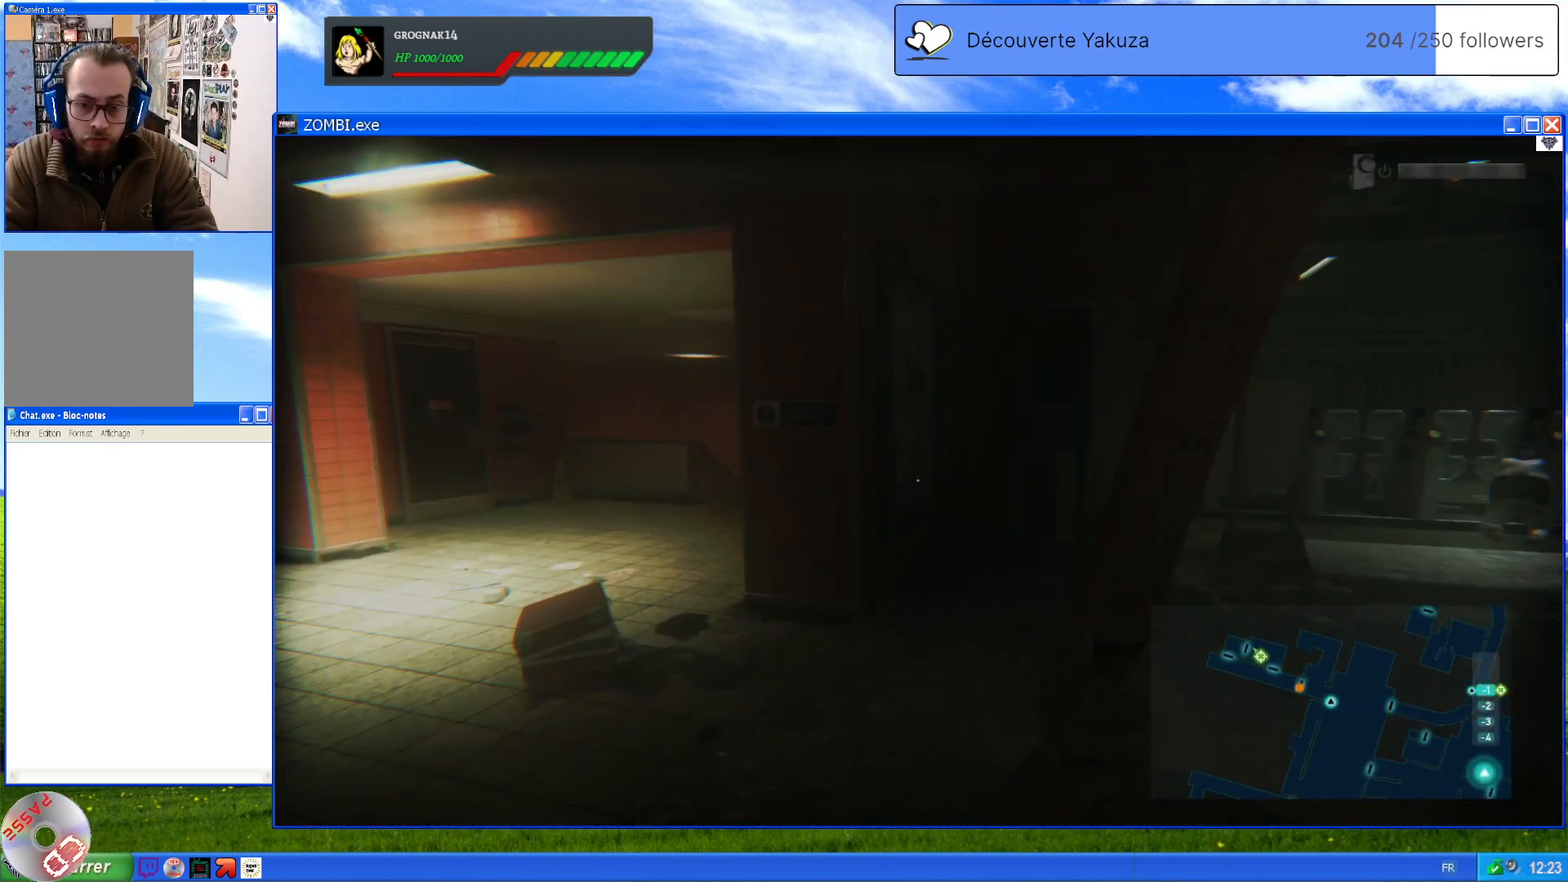
{"dt_ms": 500, "buttons": [], "left_stick": "center", "right_stick": "left", "events": [[40, "right_stick", "left"]]}
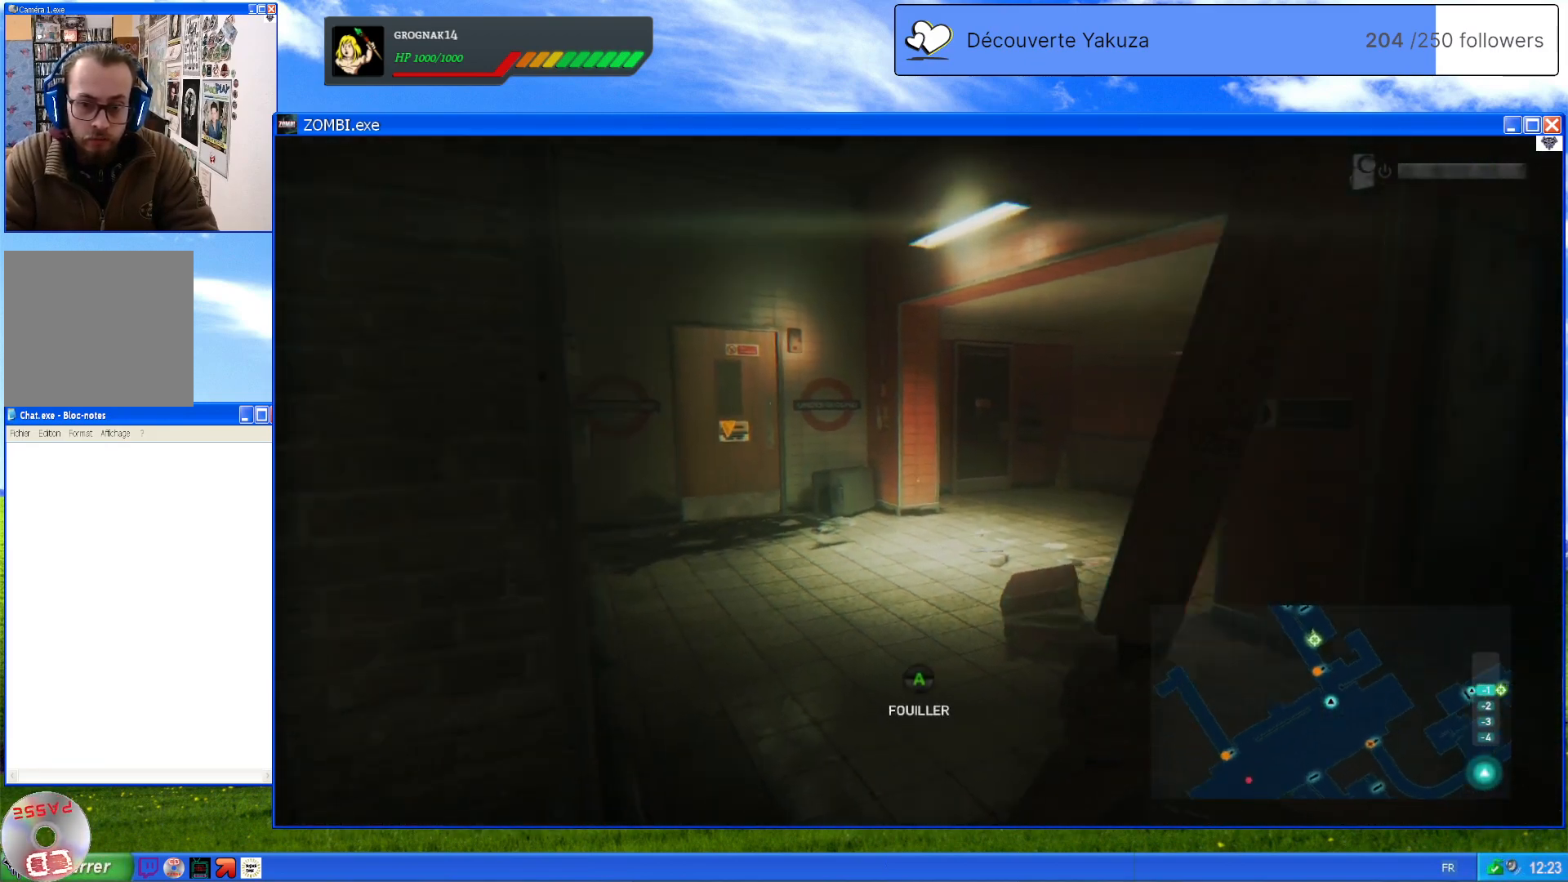
{"dt_ms": 1000, "buttons": [], "left_stick": "center", "right_stick": "center", "events": [[60, "left_stick", "up"], [100, "right_stick", "center"], [360, "left_stick", "center"], [600, "left_stick", "down"], [980, "left_stick", "center"]]}
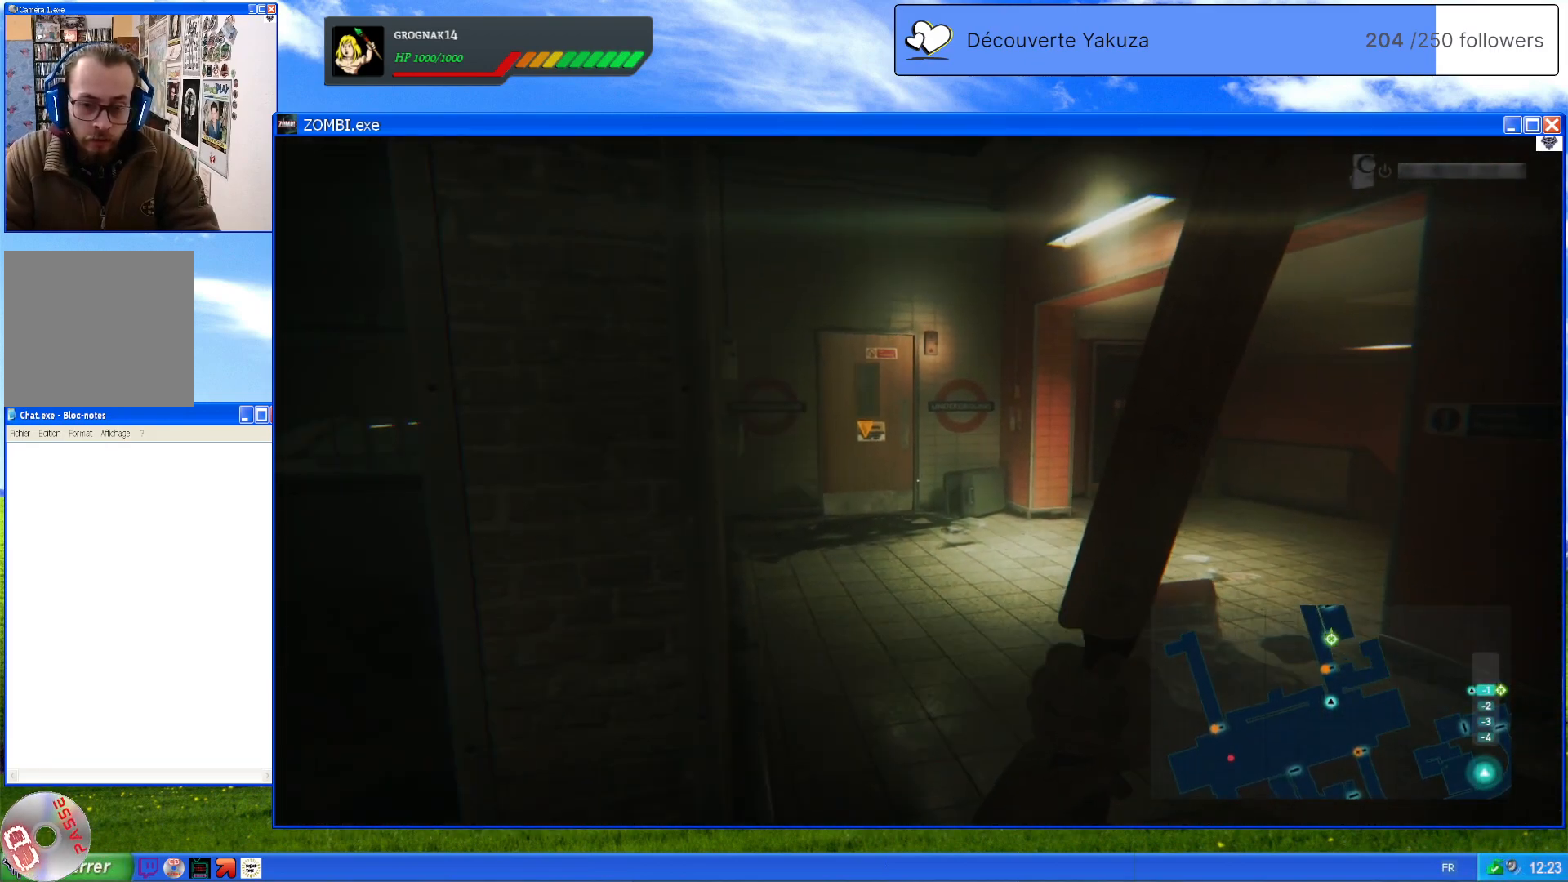
{"dt_ms": 500, "buttons": [], "left_stick": "center", "right_stick": "center", "events": [[340, "right_stick", "left"], [420, "right_stick", "center"]]}
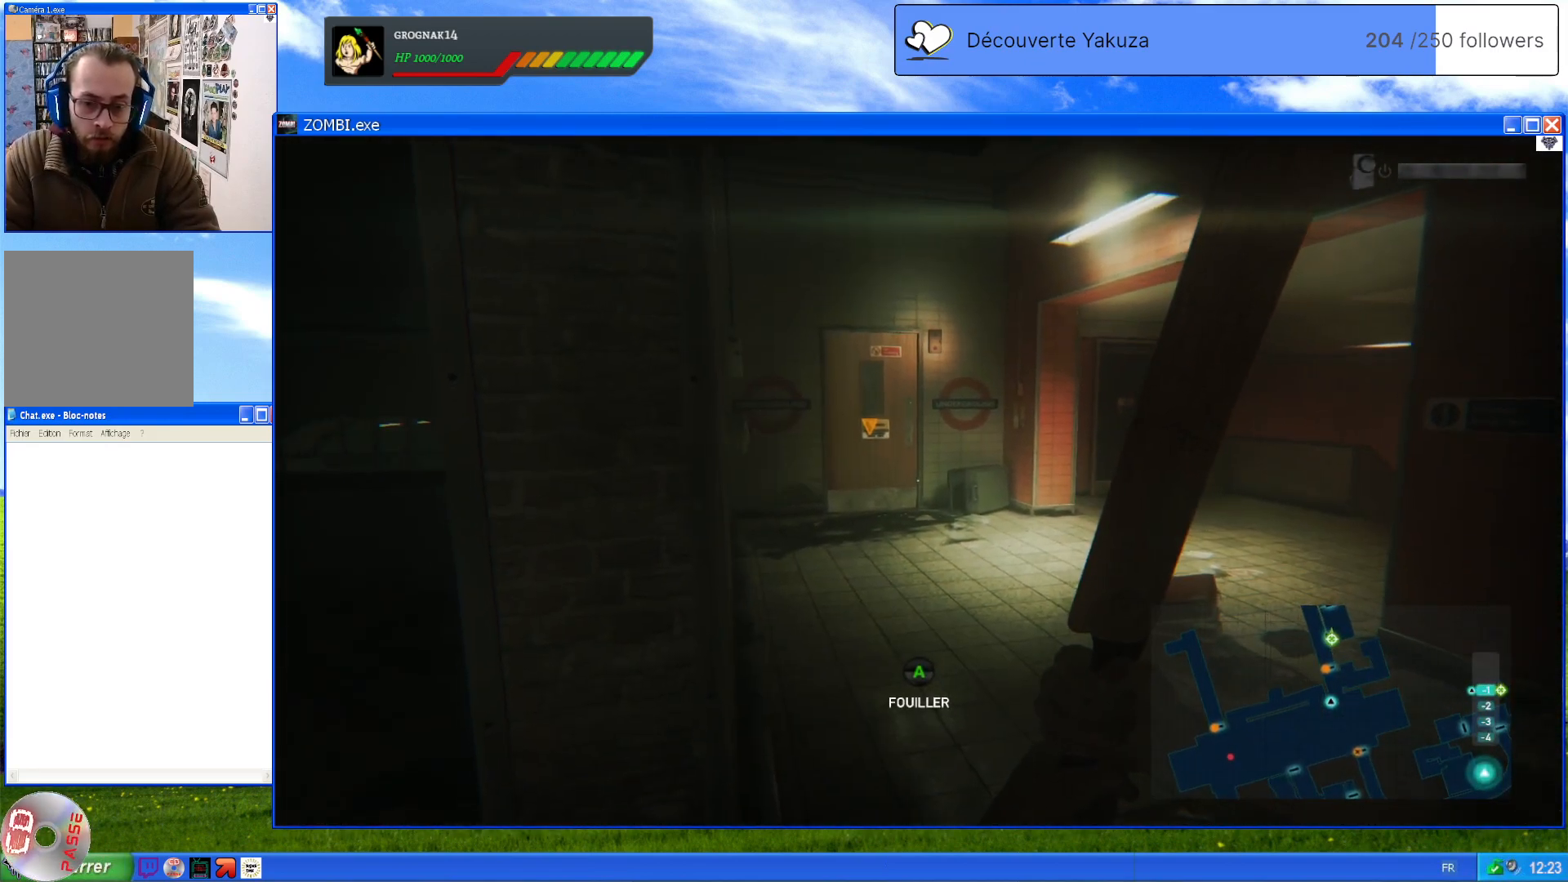
{"dt_ms": 500, "buttons": [], "left_stick": "center", "right_stick": "center", "events": [[20, "A", "down"], [160, "A", "up"]]}
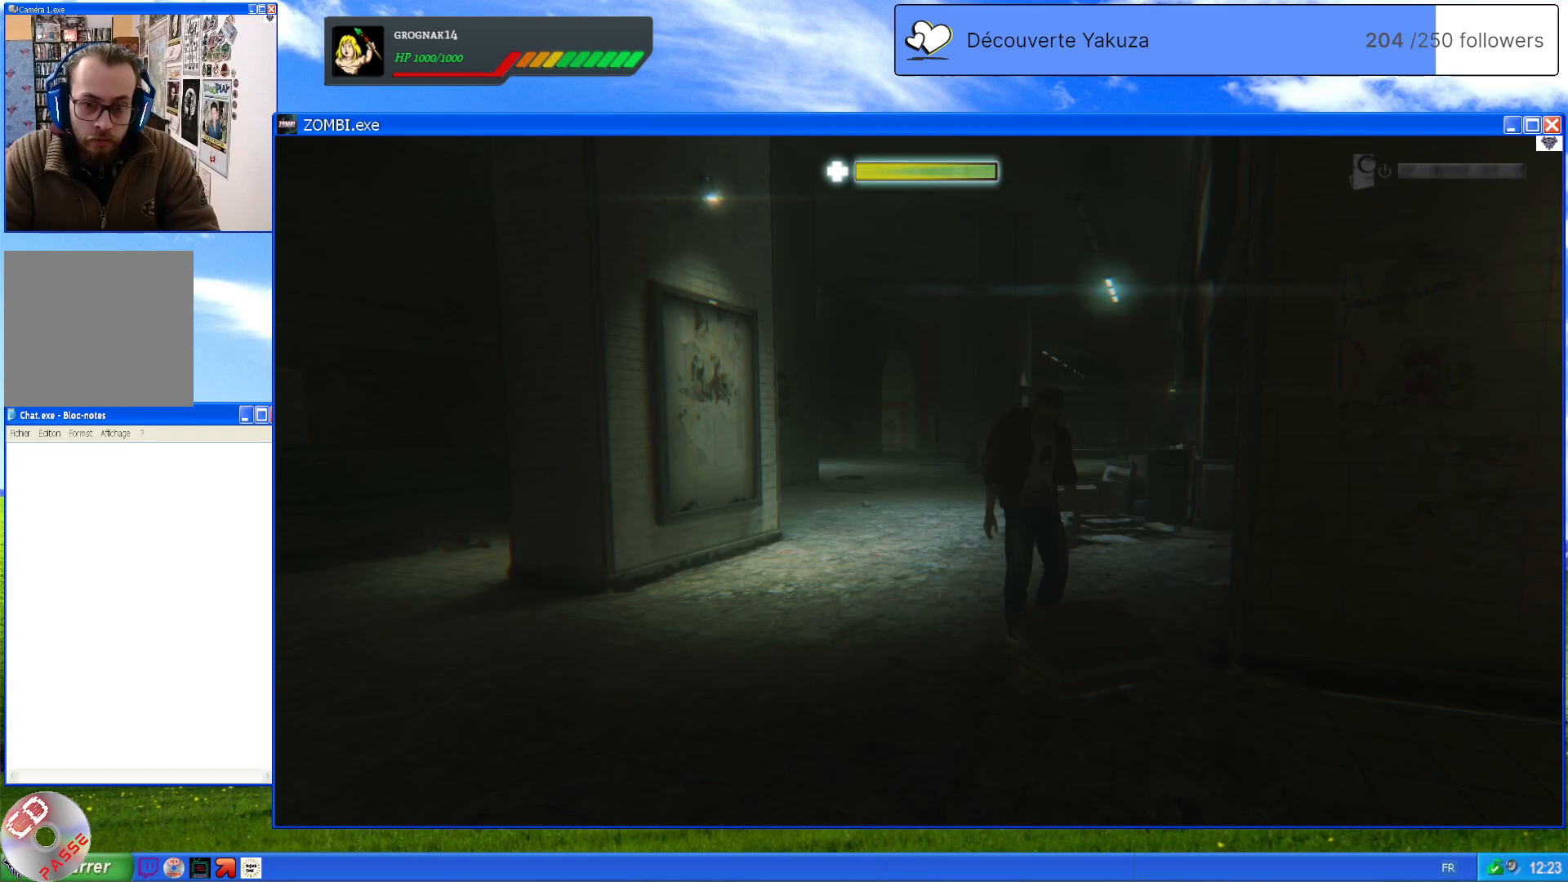
{"dt_ms": 500, "buttons": [], "left_stick": "center", "right_stick": "center", "events": []}
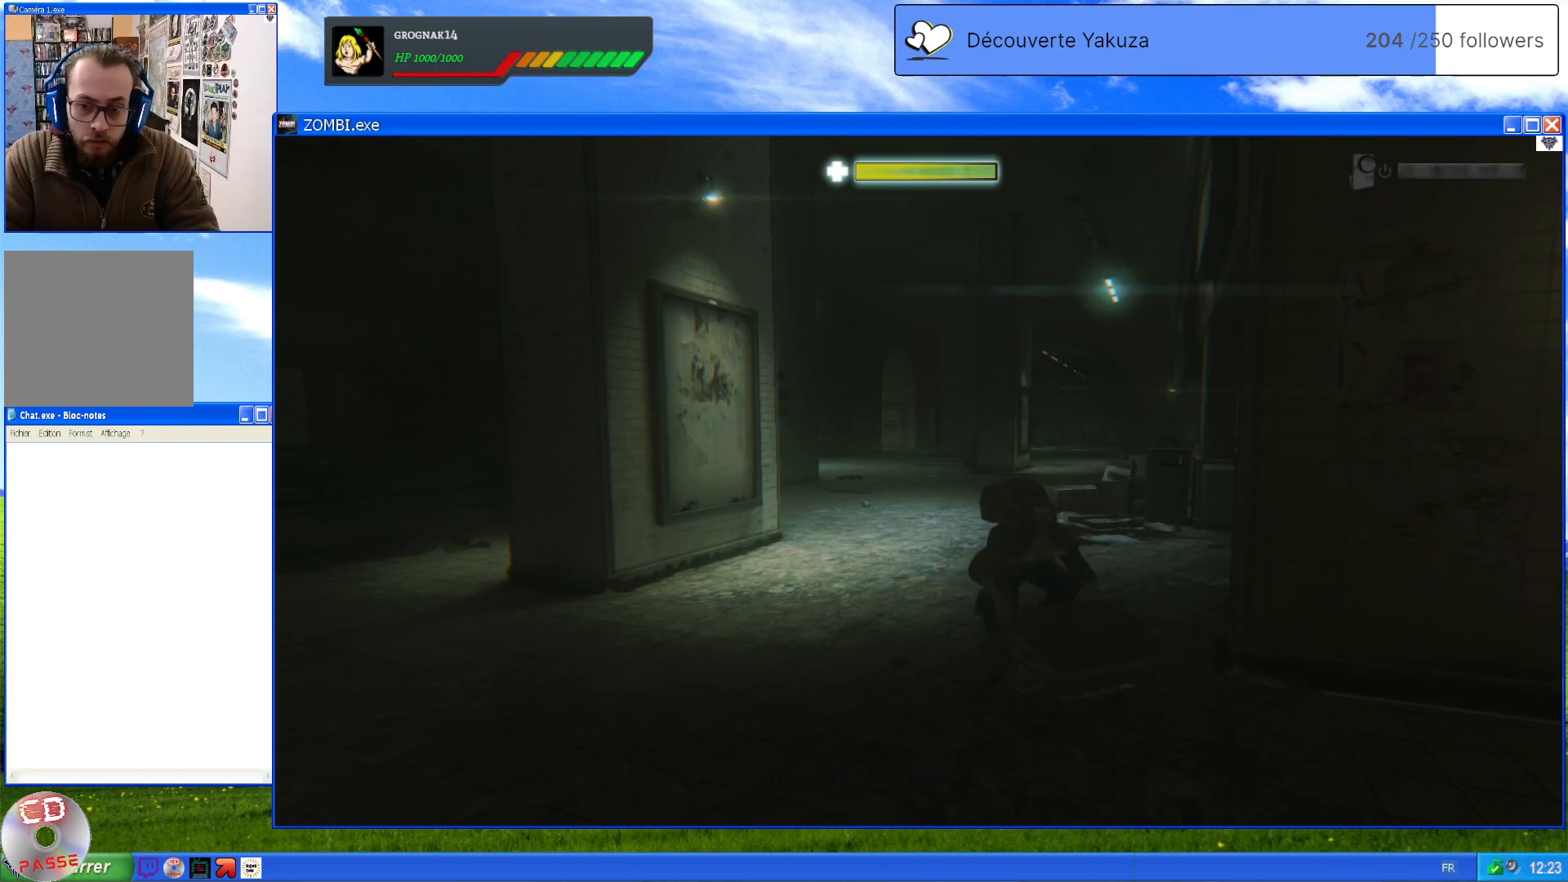
{"dt_ms": 500, "buttons": [], "left_stick": "center", "right_stick": "center", "events": []}
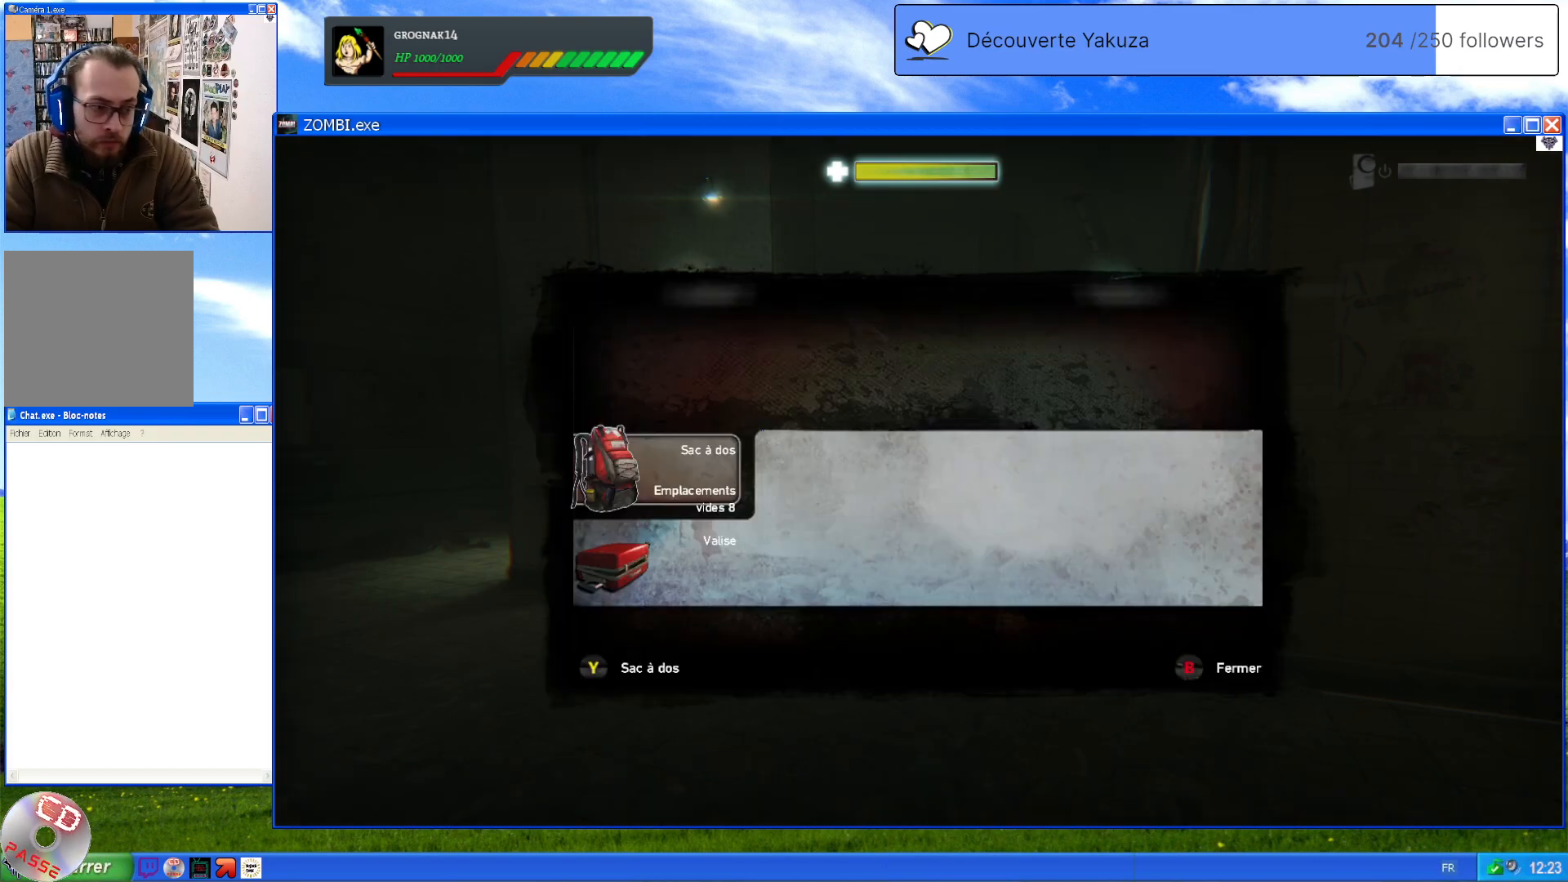
{"dt_ms": 500, "buttons": [], "left_stick": "center", "right_stick": "center", "events": []}
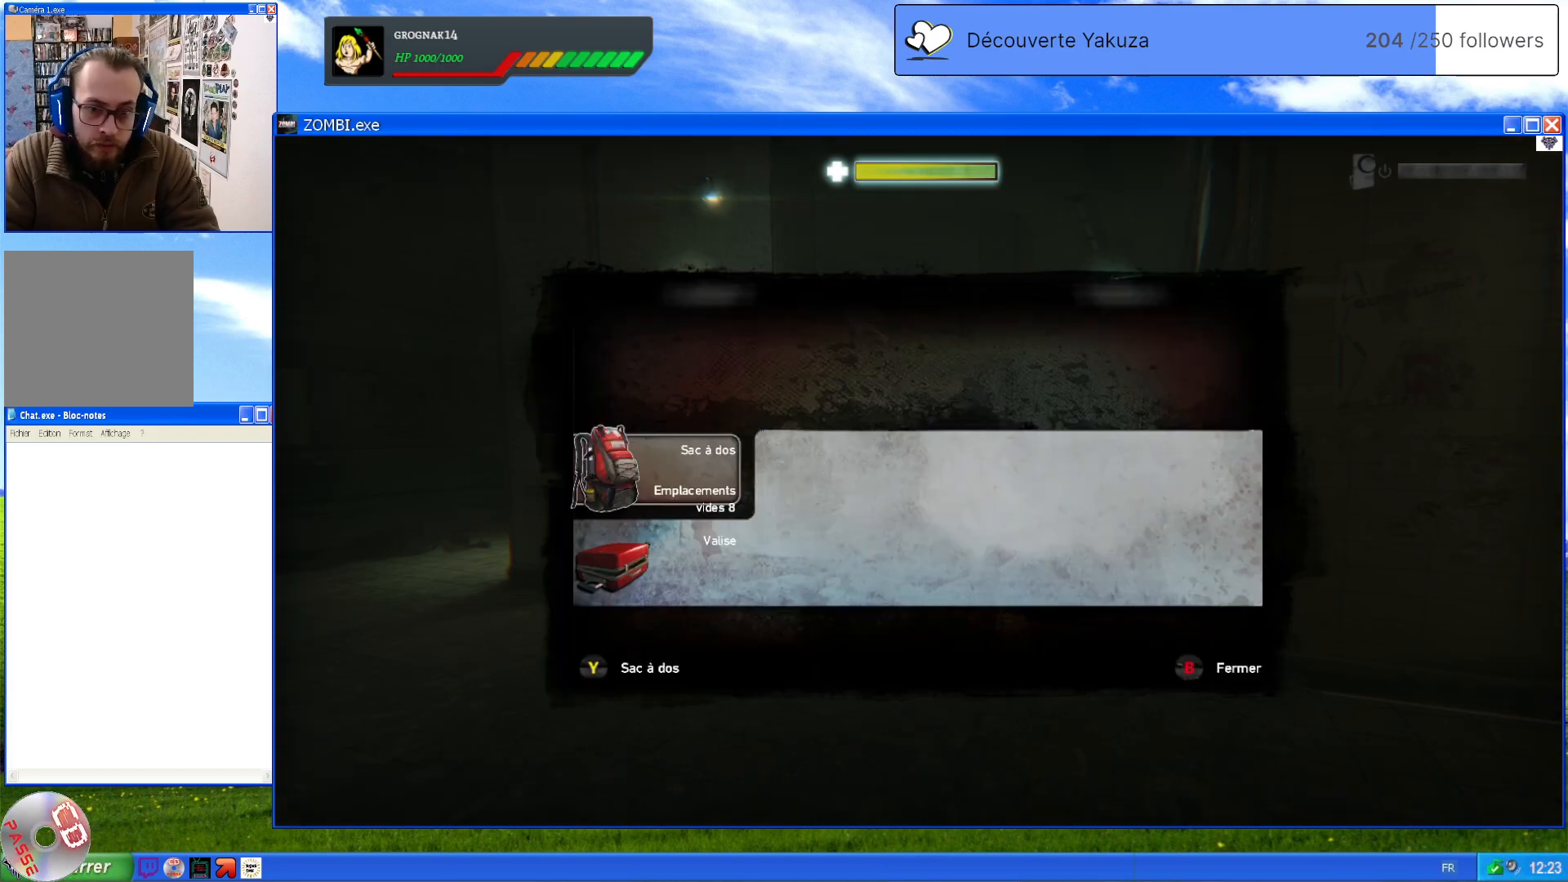
{"dt_ms": 500, "buttons": [], "left_stick": "center", "right_stick": "center", "events": []}
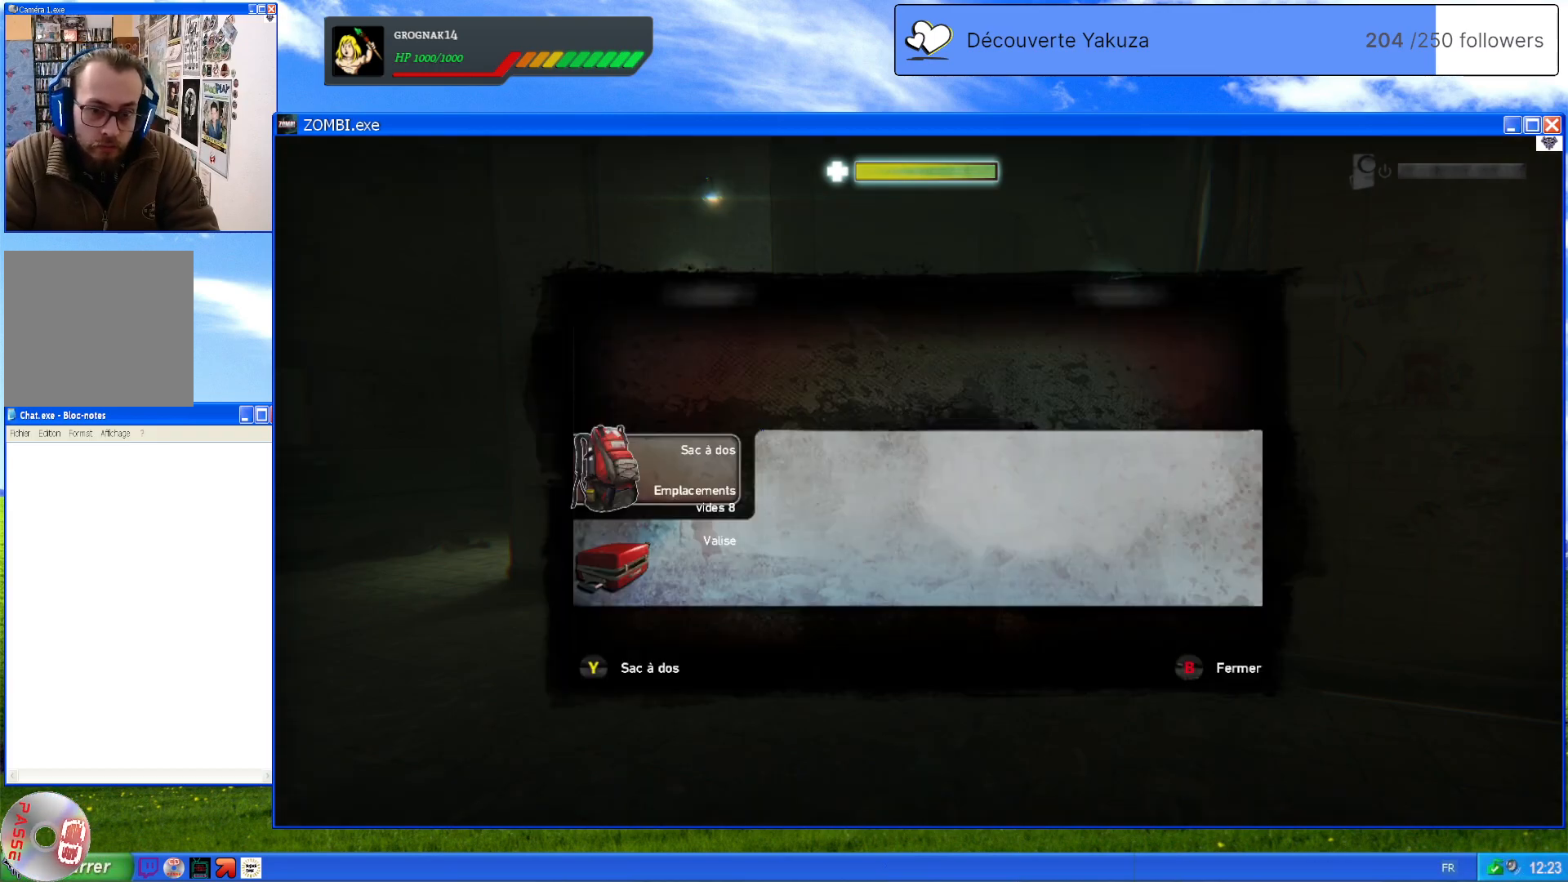
{"dt_ms": 500, "buttons": [], "left_stick": "center", "right_stick": "center", "events": [[200, "B", "down"], [320, "B", "up"]]}
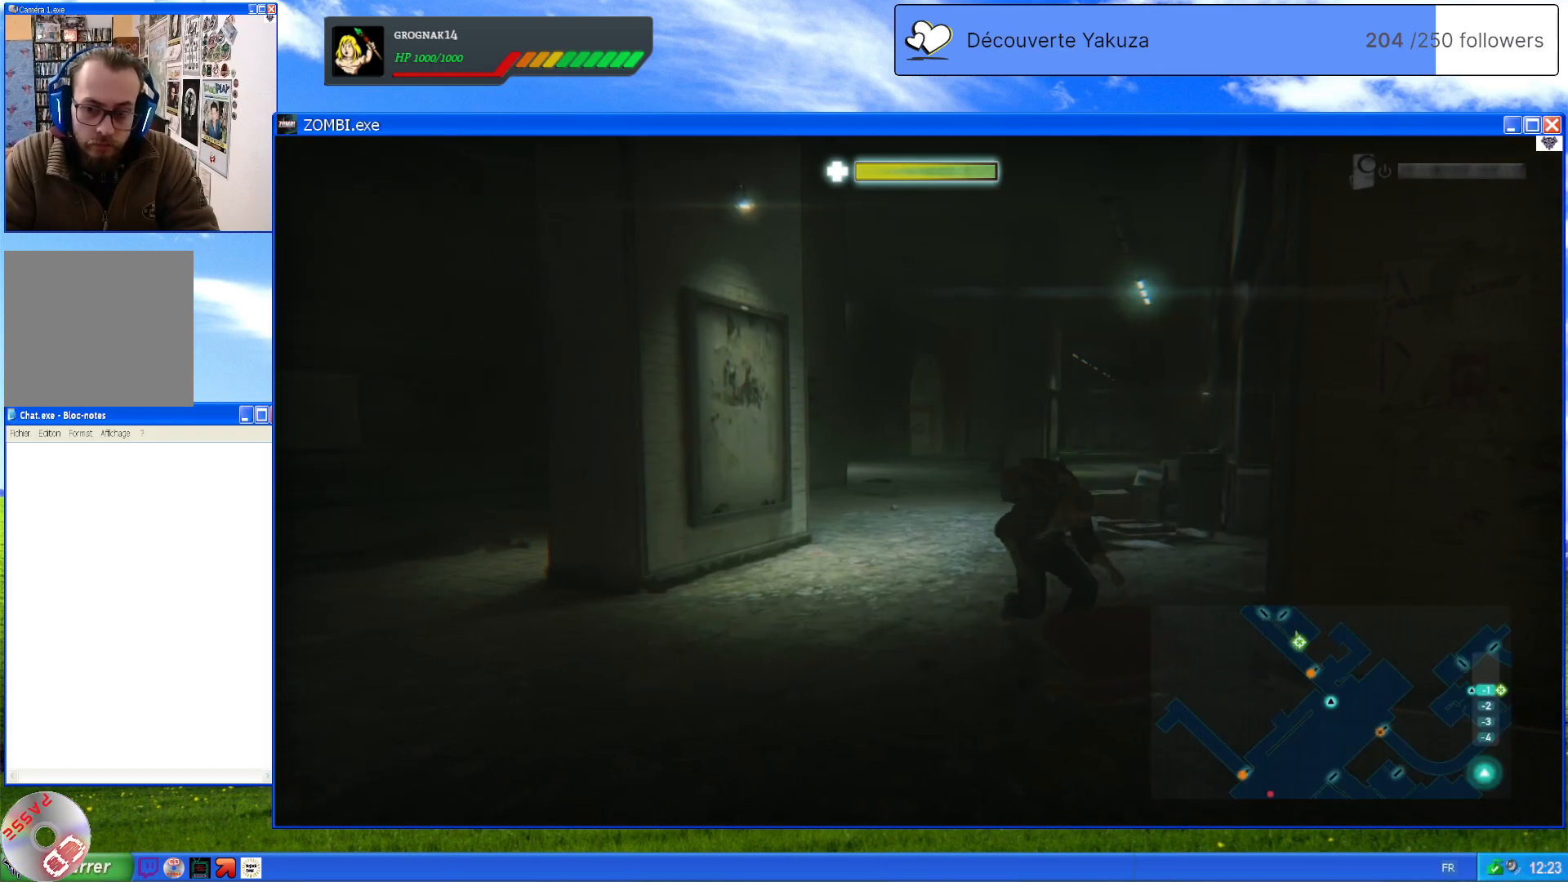
{"dt_ms": 1000, "buttons": [], "left_stick": "up-right", "right_stick": "down-right", "events": [[500, "right_stick", "left"], [520, "right_stick", "down-left"], [800, "left_stick", "up-right"], [900, "right_stick", "down-right"]]}
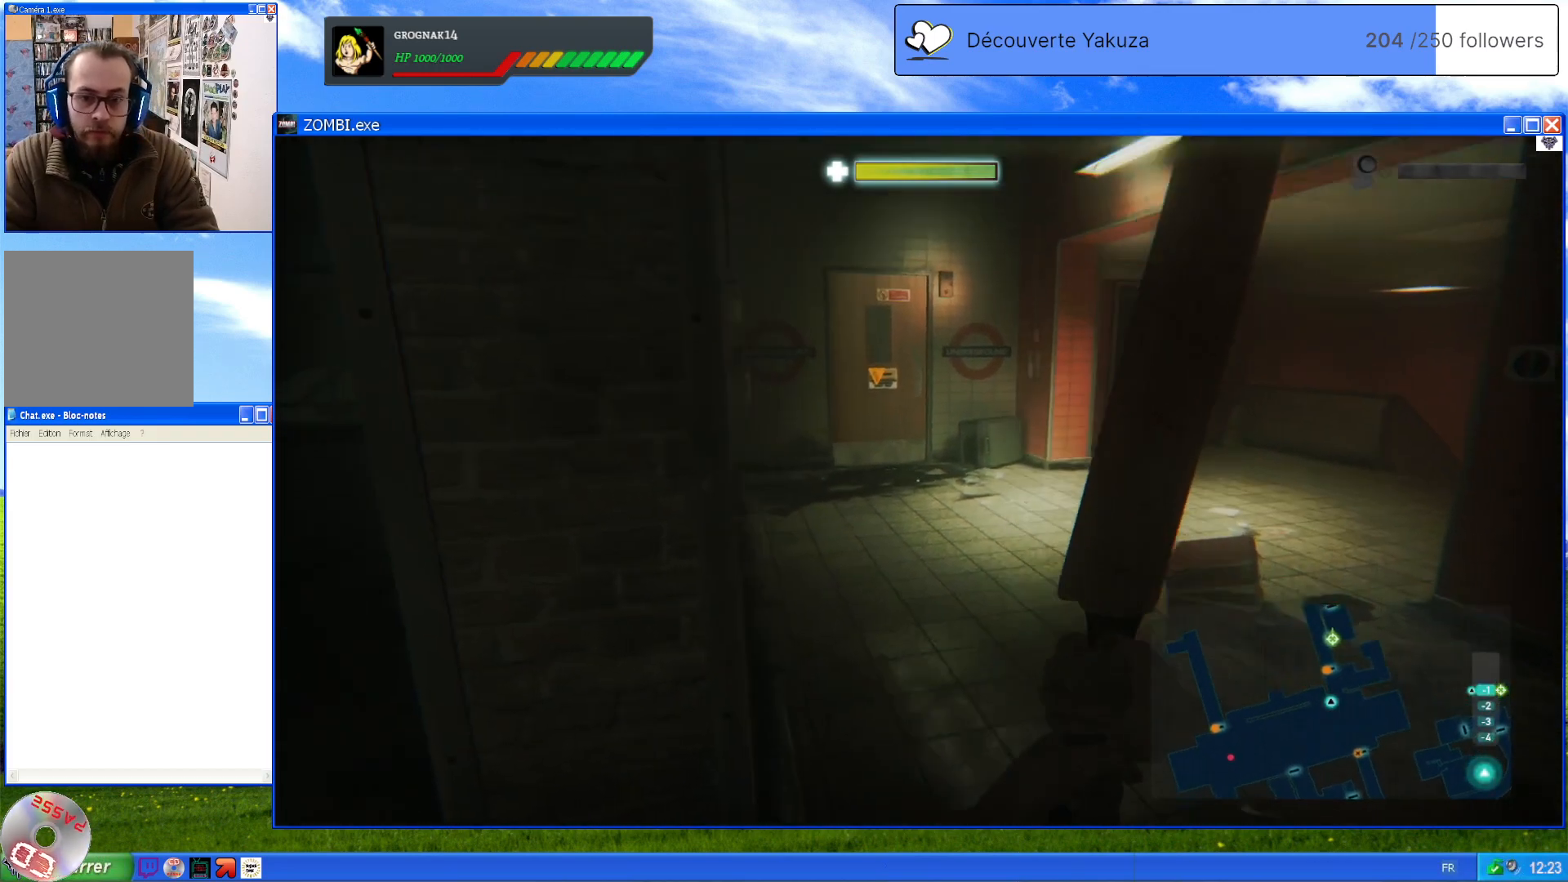
{"dt_ms": 500, "buttons": [], "left_stick": "up", "right_stick": "up-left", "events": [[60, "right_stick", "center"], [300, "right_stick", "left"], [380, "right_stick", "up-left"], [420, "left_stick", "up"]]}
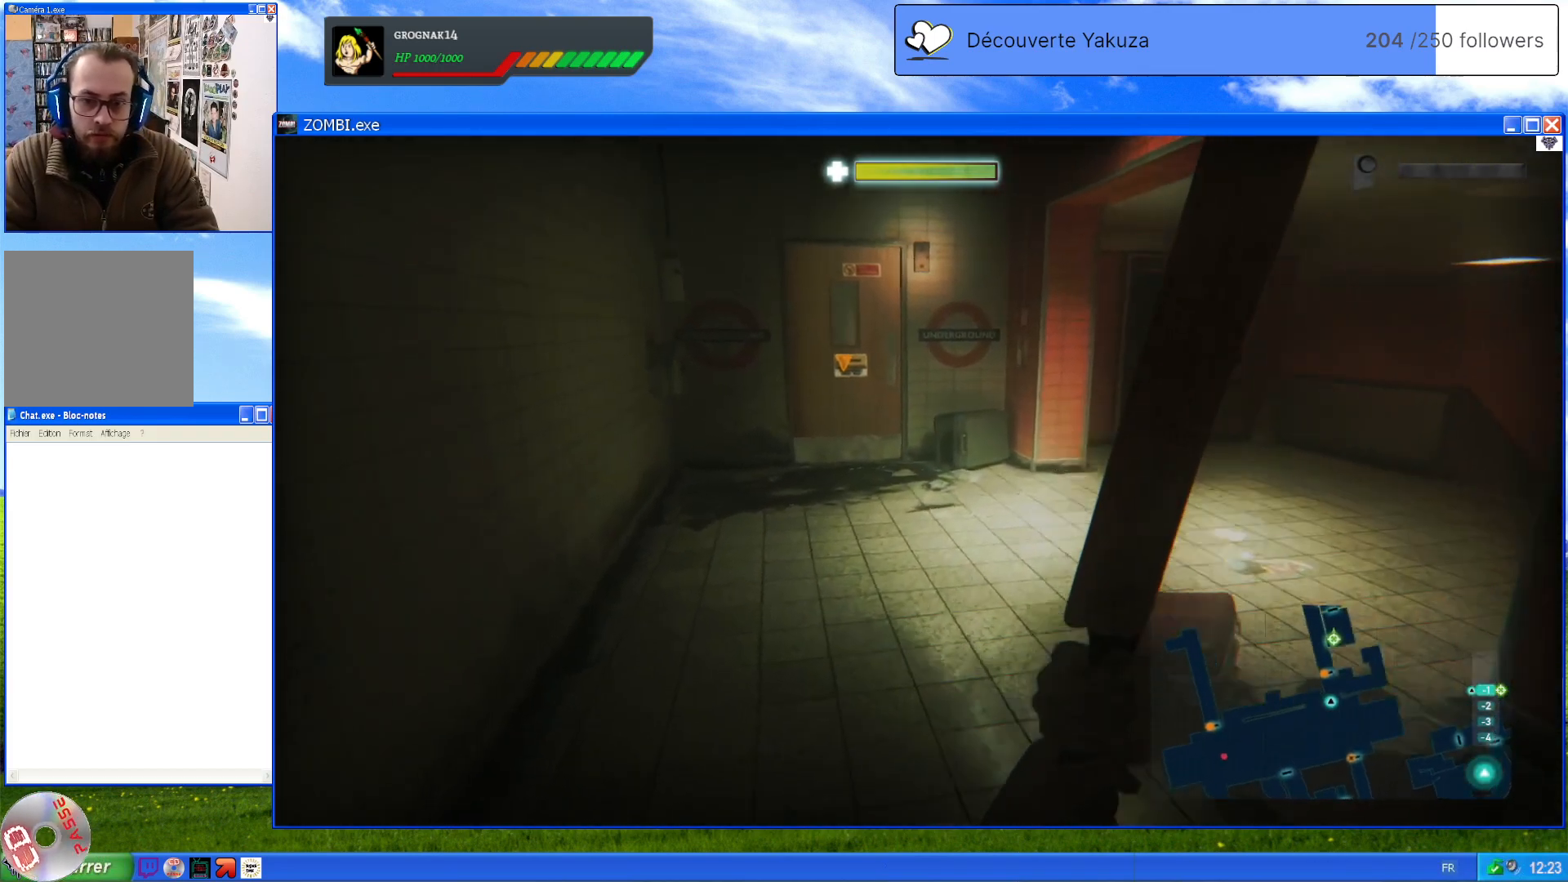
{"dt_ms": 500, "buttons": [], "left_stick": "up", "right_stick": "center", "events": [[80, "right_stick", "center"]]}
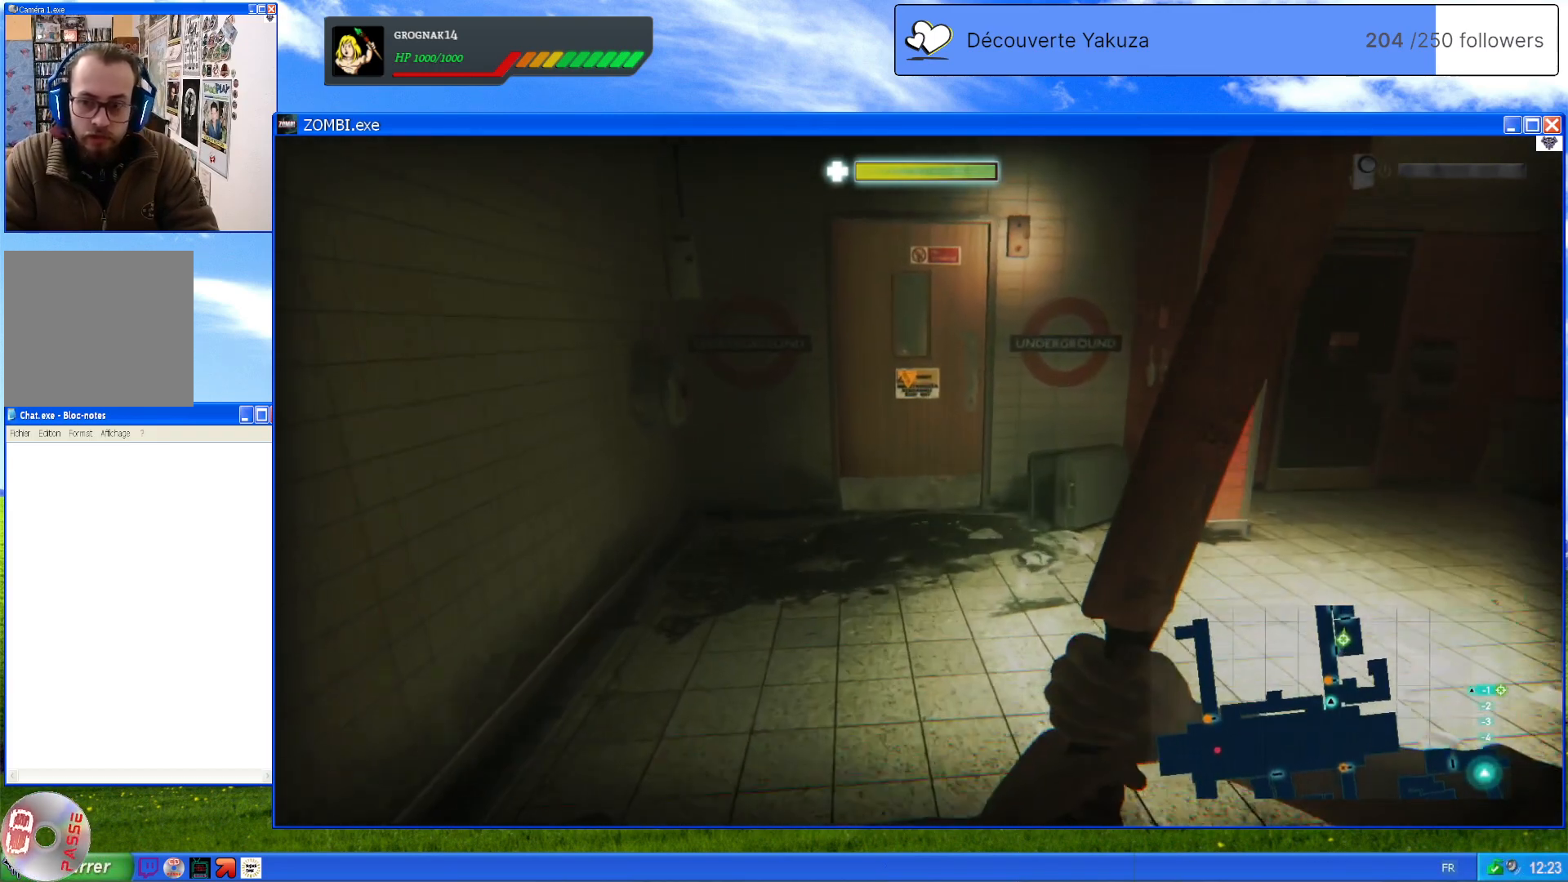
{"dt_ms": 500, "buttons": [], "left_stick": "up", "right_stick": "center", "events": []}
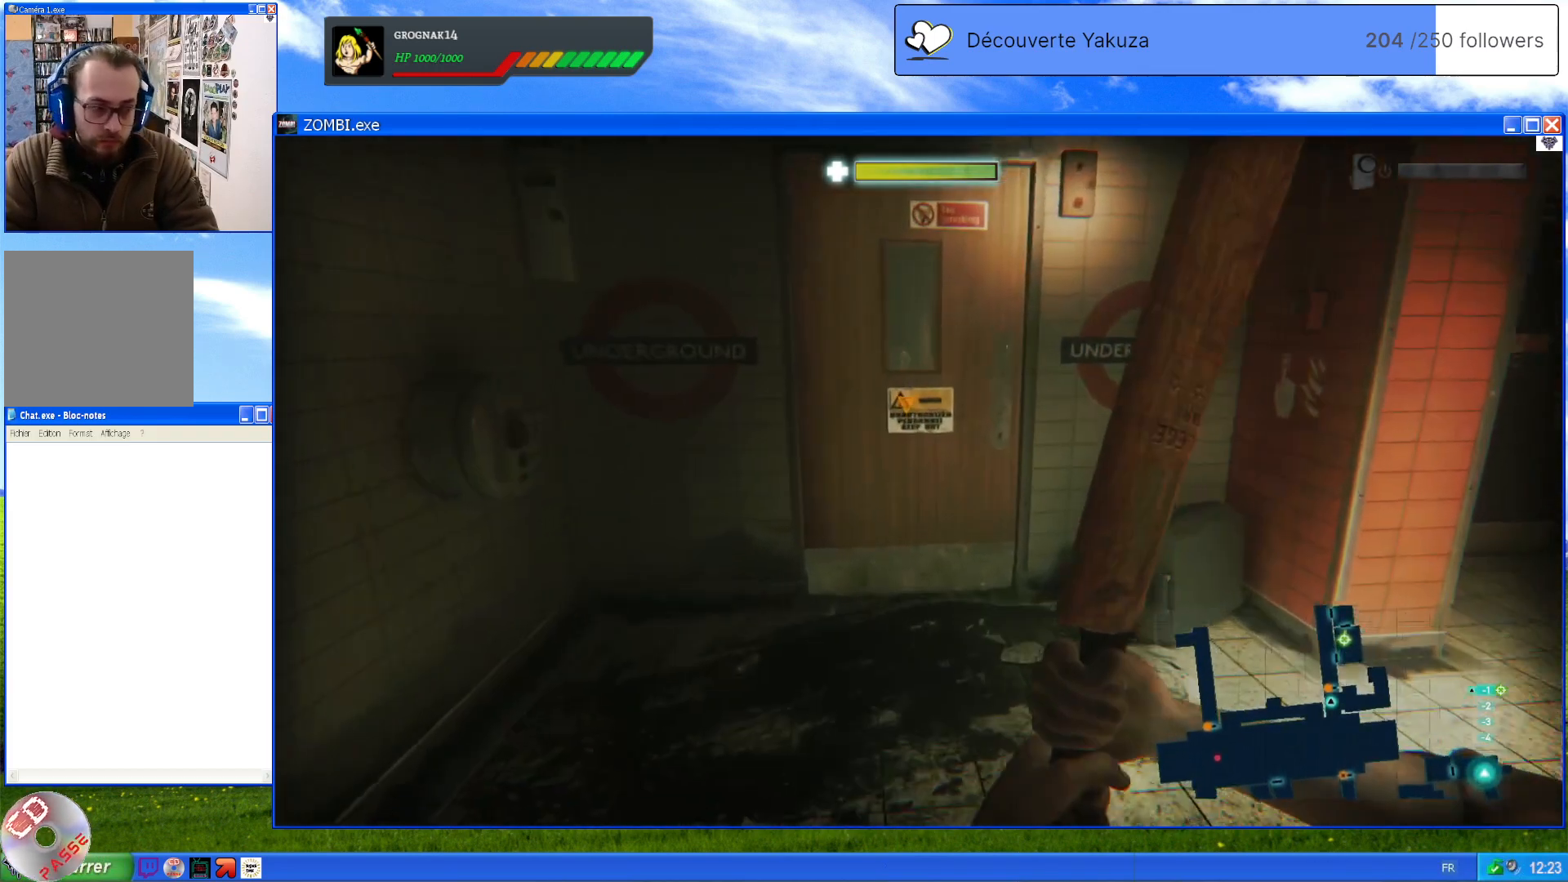
{"dt_ms": 500, "buttons": [], "left_stick": "center", "right_stick": "center", "events": [[120, "right_stick", "up"], [360, "right_stick", "center"], [480, "left_stick", "center"]]}
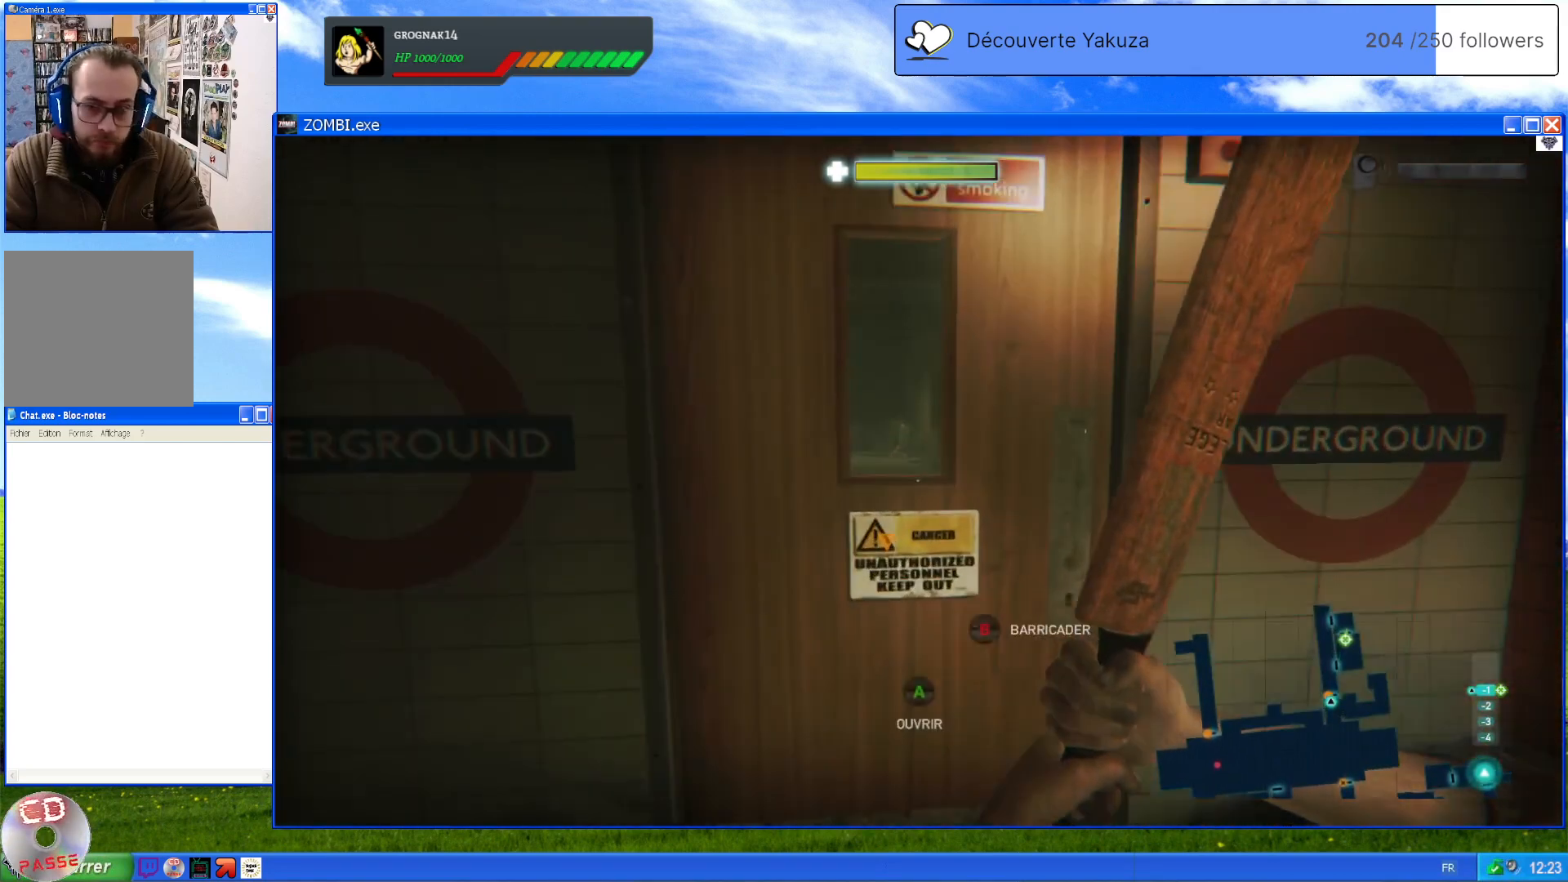
{"dt_ms": 500, "buttons": [], "left_stick": "center", "right_stick": "center", "events": []}
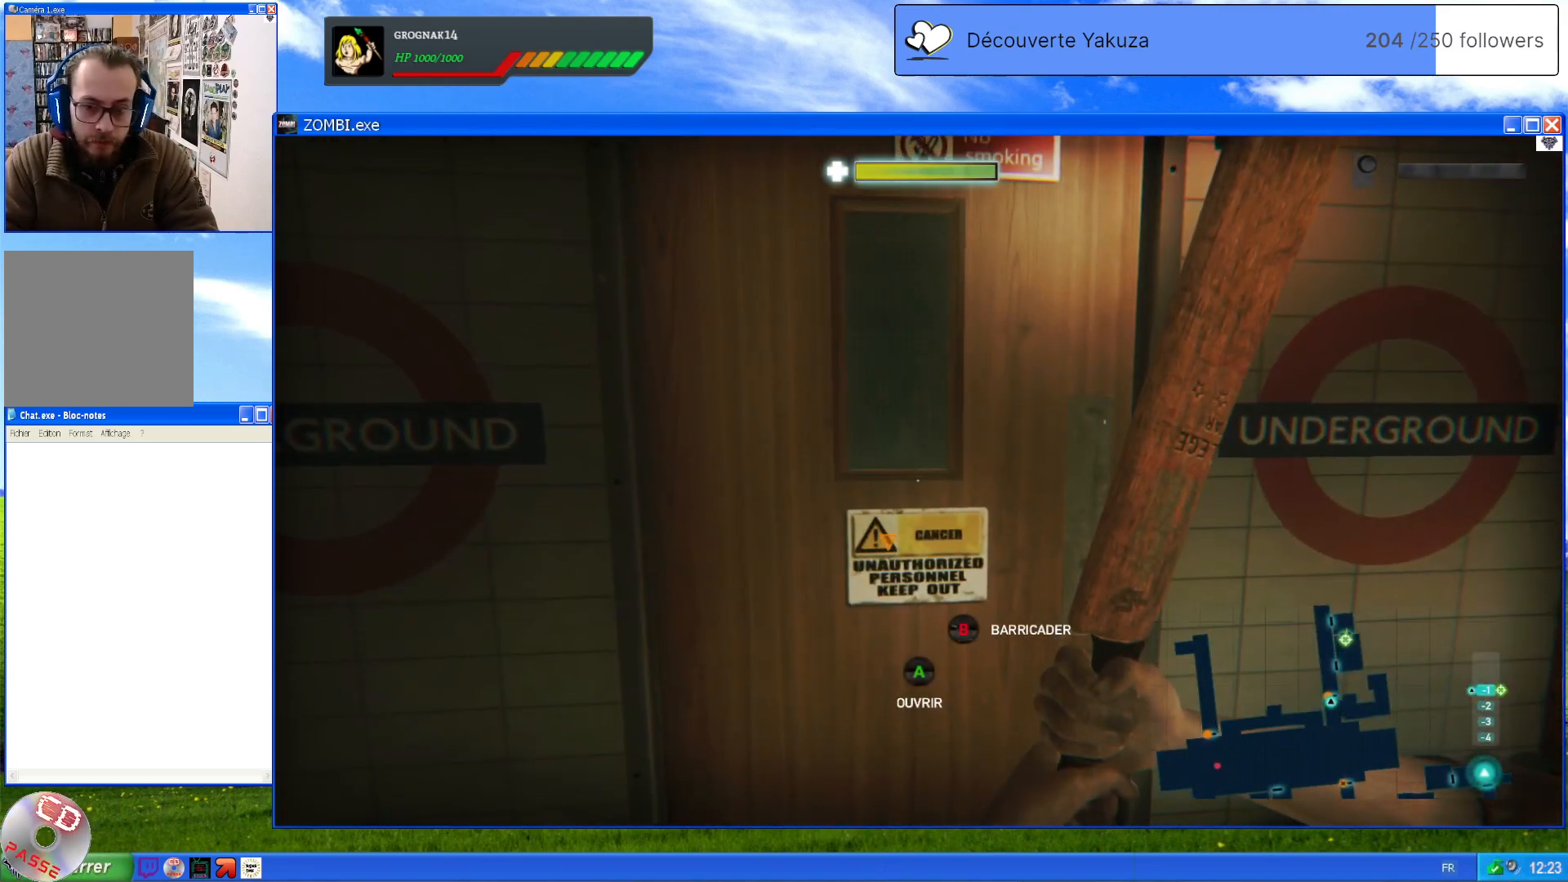
{"dt_ms": 500, "buttons": ["A"], "left_stick": "center", "right_stick": "center", "events": [[460, "A", "down"]]}
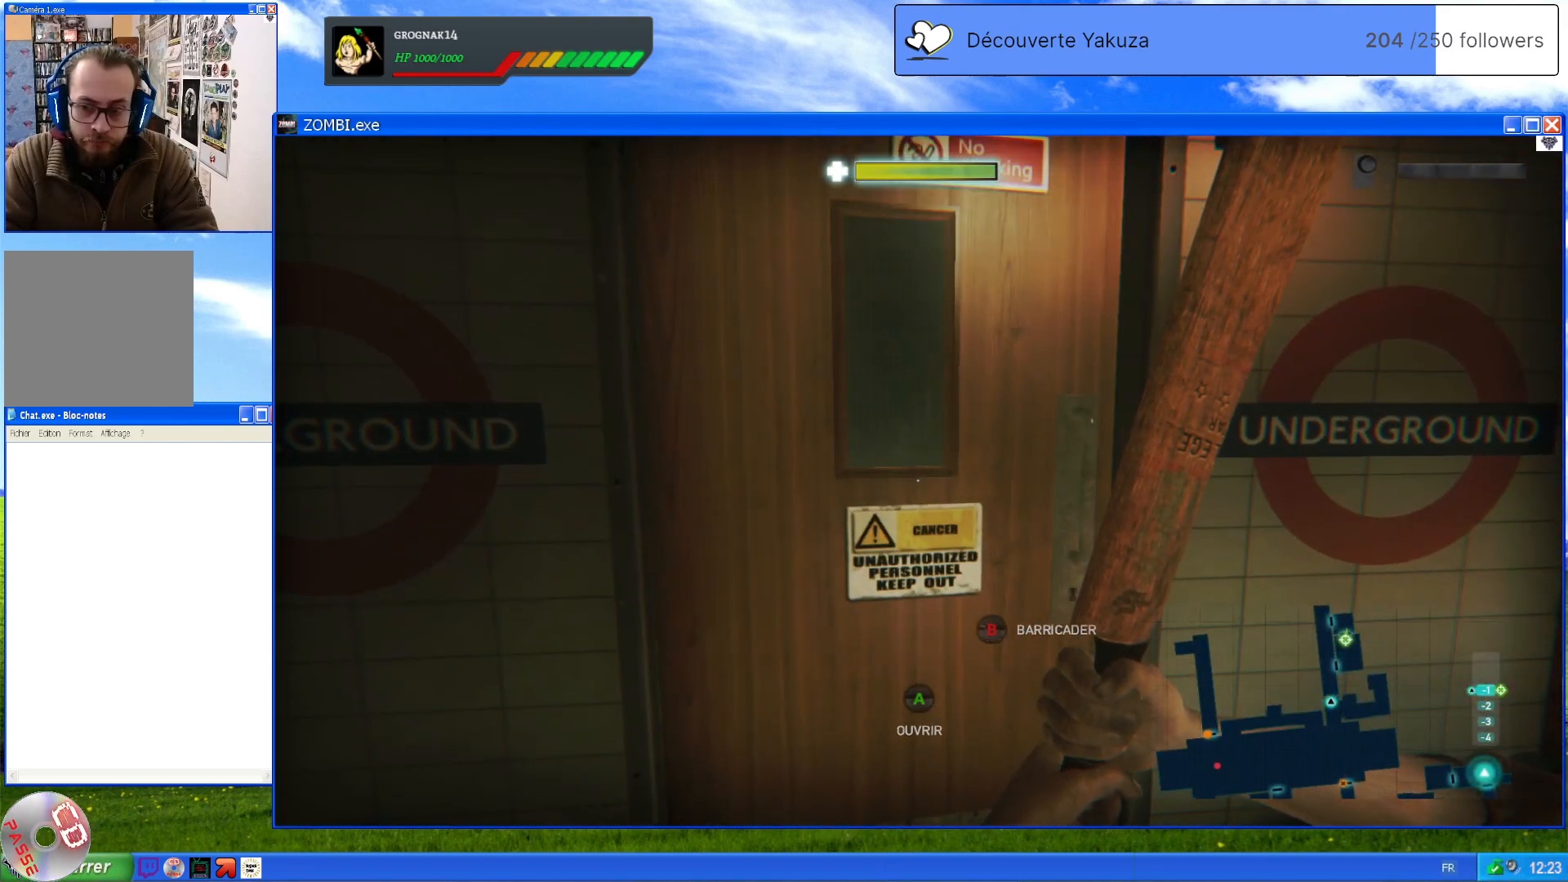
{"dt_ms": 500, "buttons": [], "left_stick": "center", "right_stick": "center", "events": [[100, "A", "up"]]}
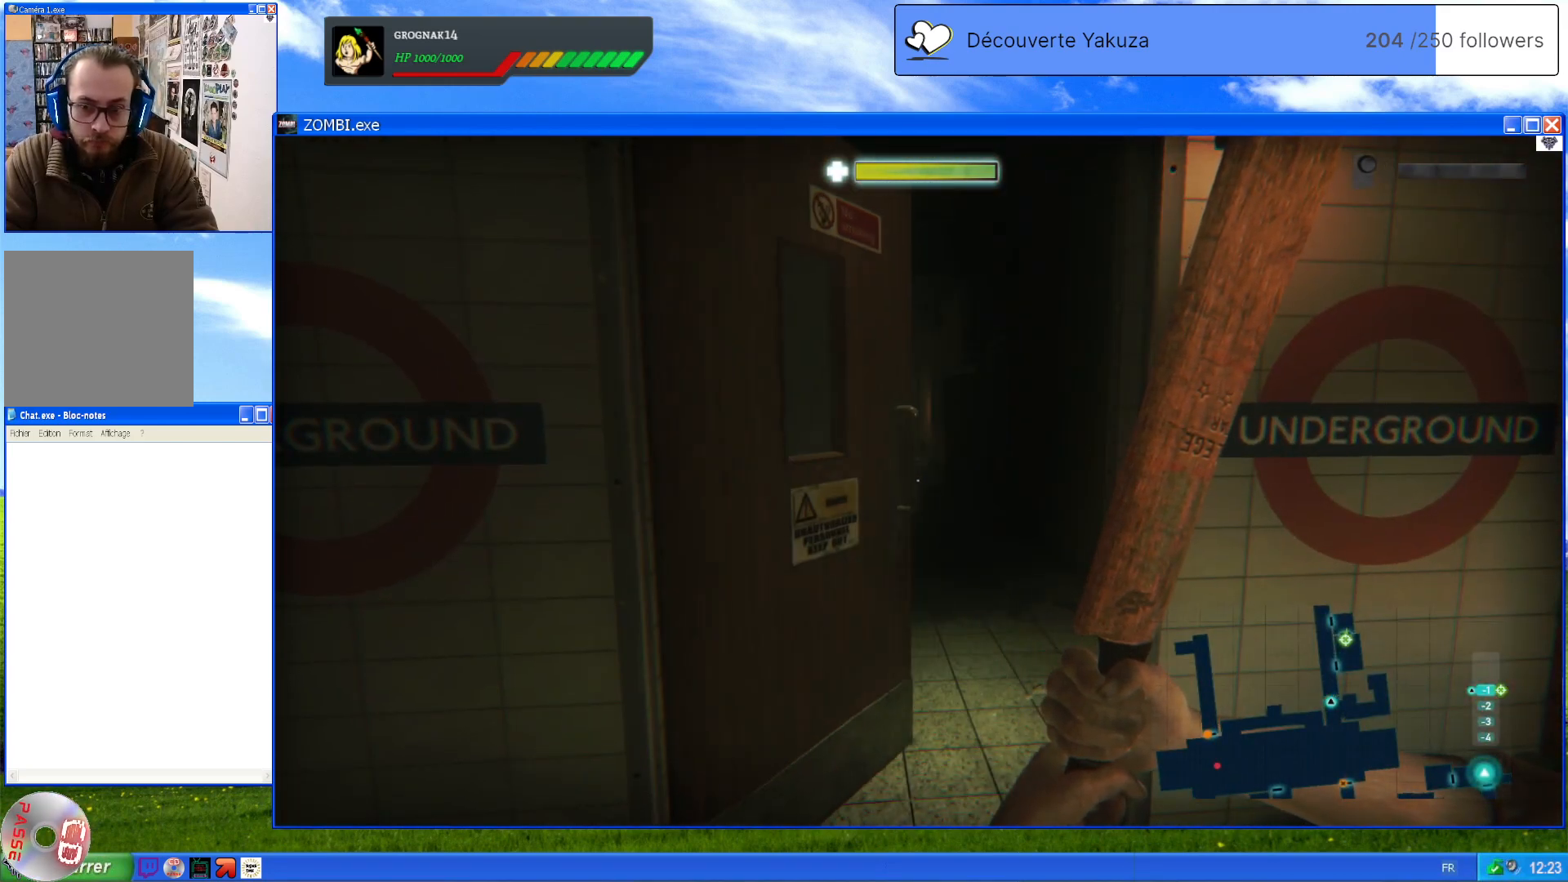
{"dt_ms": 500, "buttons": [], "left_stick": "center", "right_stick": "center", "events": []}
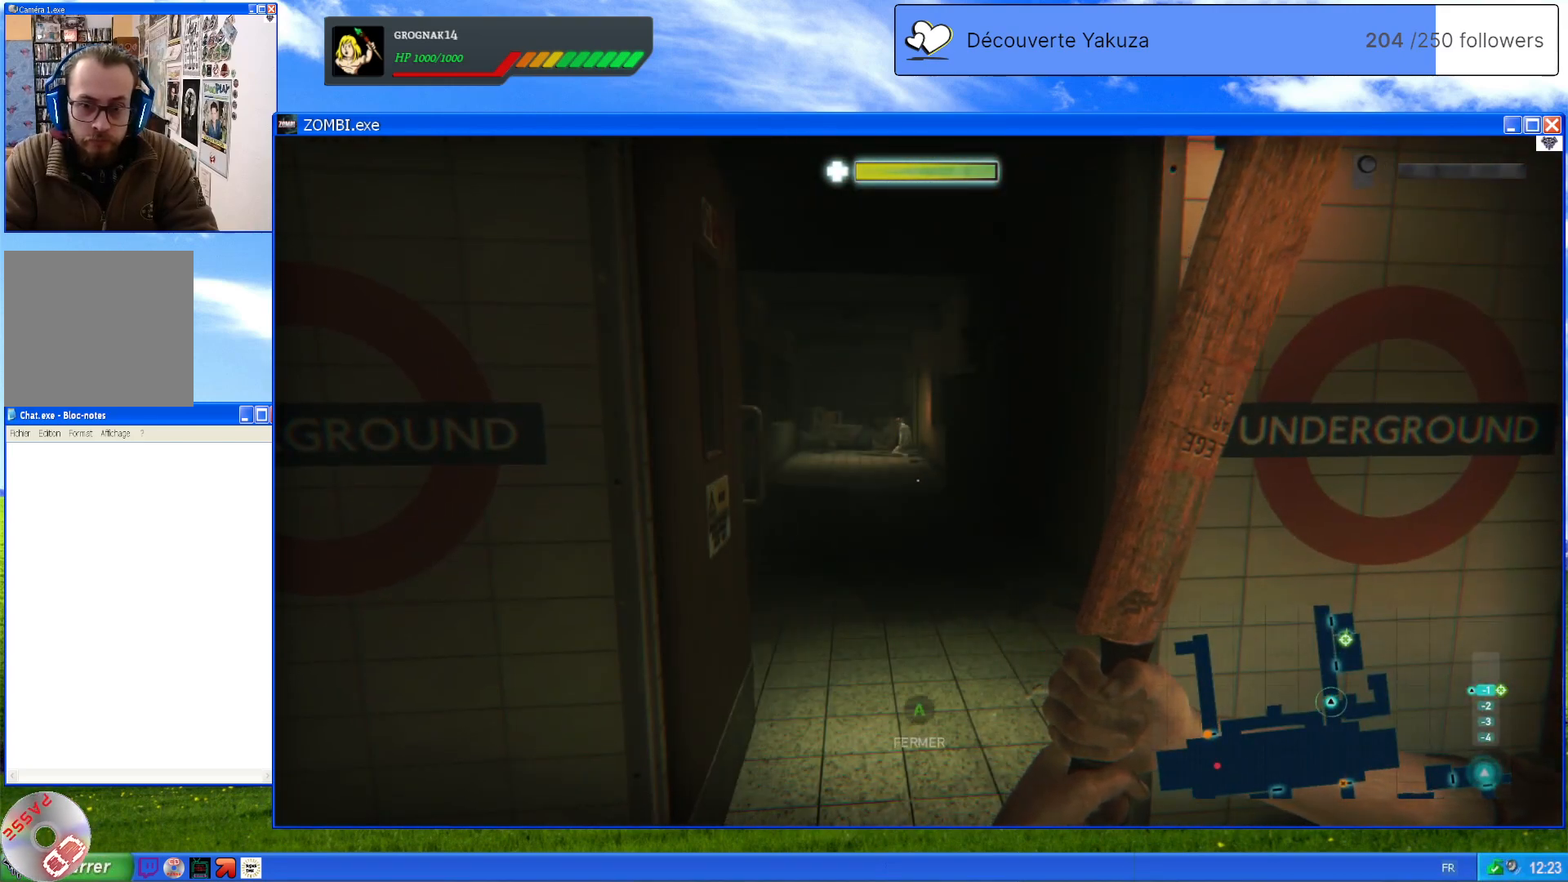
{"dt_ms": 500, "buttons": [], "left_stick": "center", "right_stick": "center", "events": []}
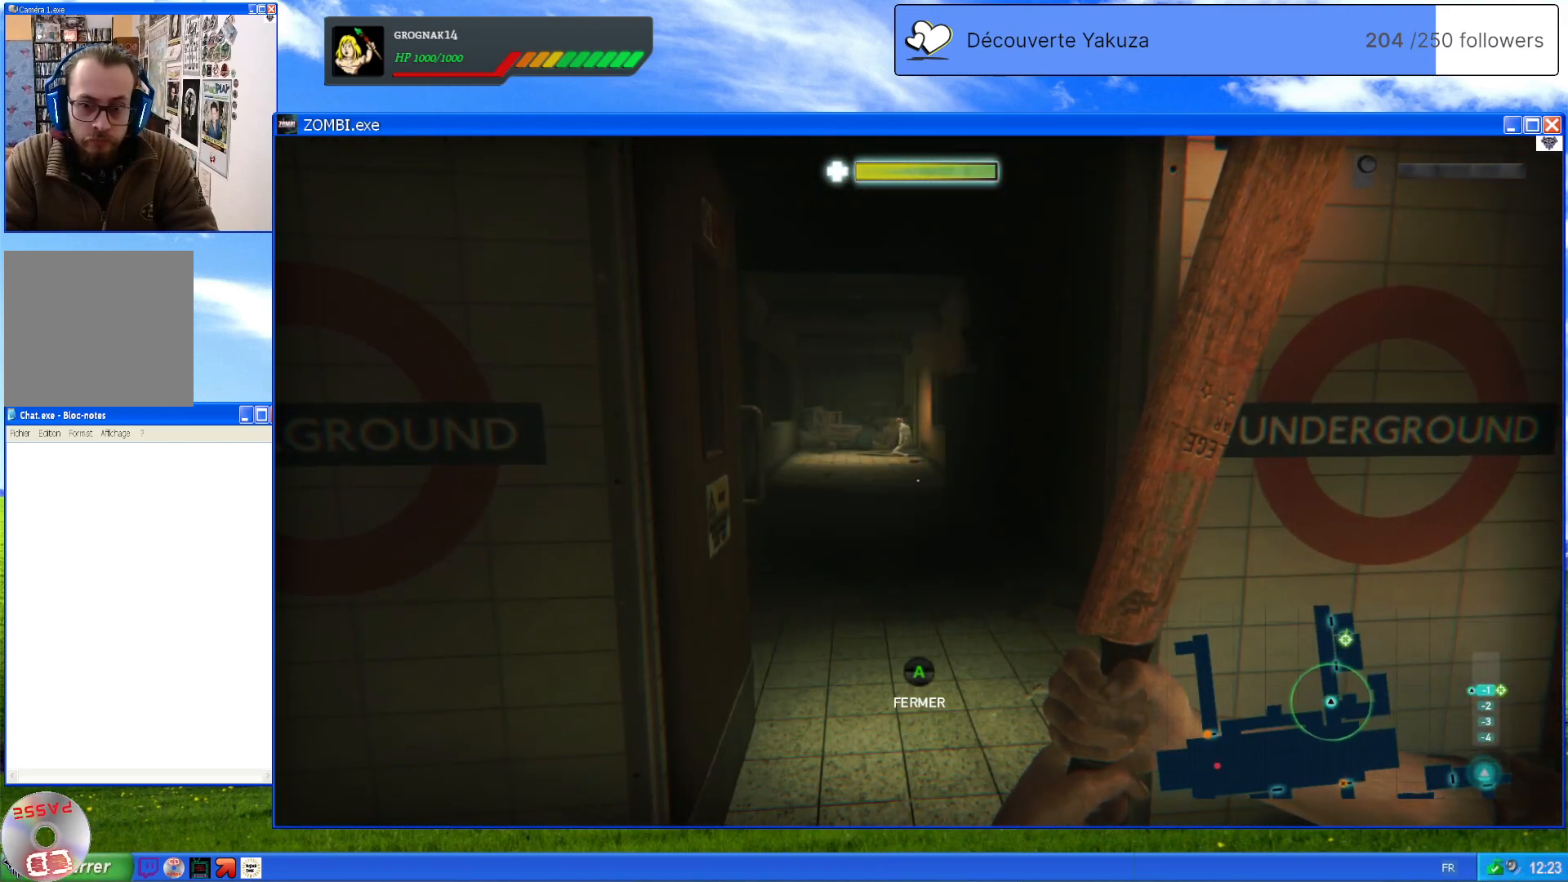
{"dt_ms": 500, "buttons": [], "left_stick": "center", "right_stick": "center", "events": []}